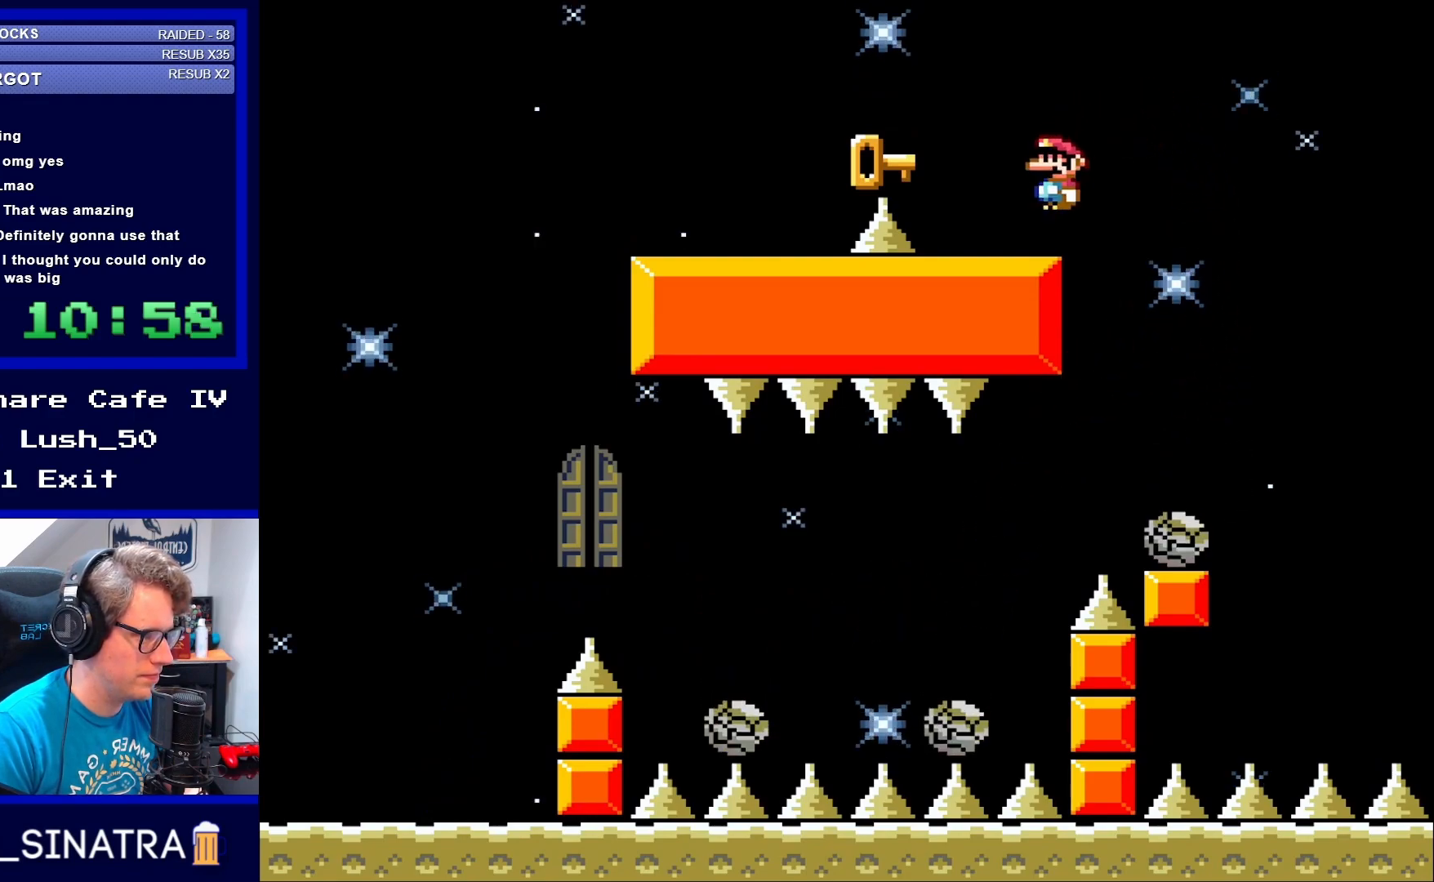
Gameplay with a controller (Nintendo layout); each line is a JSON object with the inputs held at the frame after it. "events" lists button and stick changes between this image and that frame as [ms after this image, input, new state], when the widget could be followed in between. Not read: L3 R3.
{"buttons": ["Y"], "events": [[133, "DPAD_RIGHT", "down"], [133, "X", "up"], [133, "Y", "down"], [283, "DPAD_RIGHT", "up"]]}
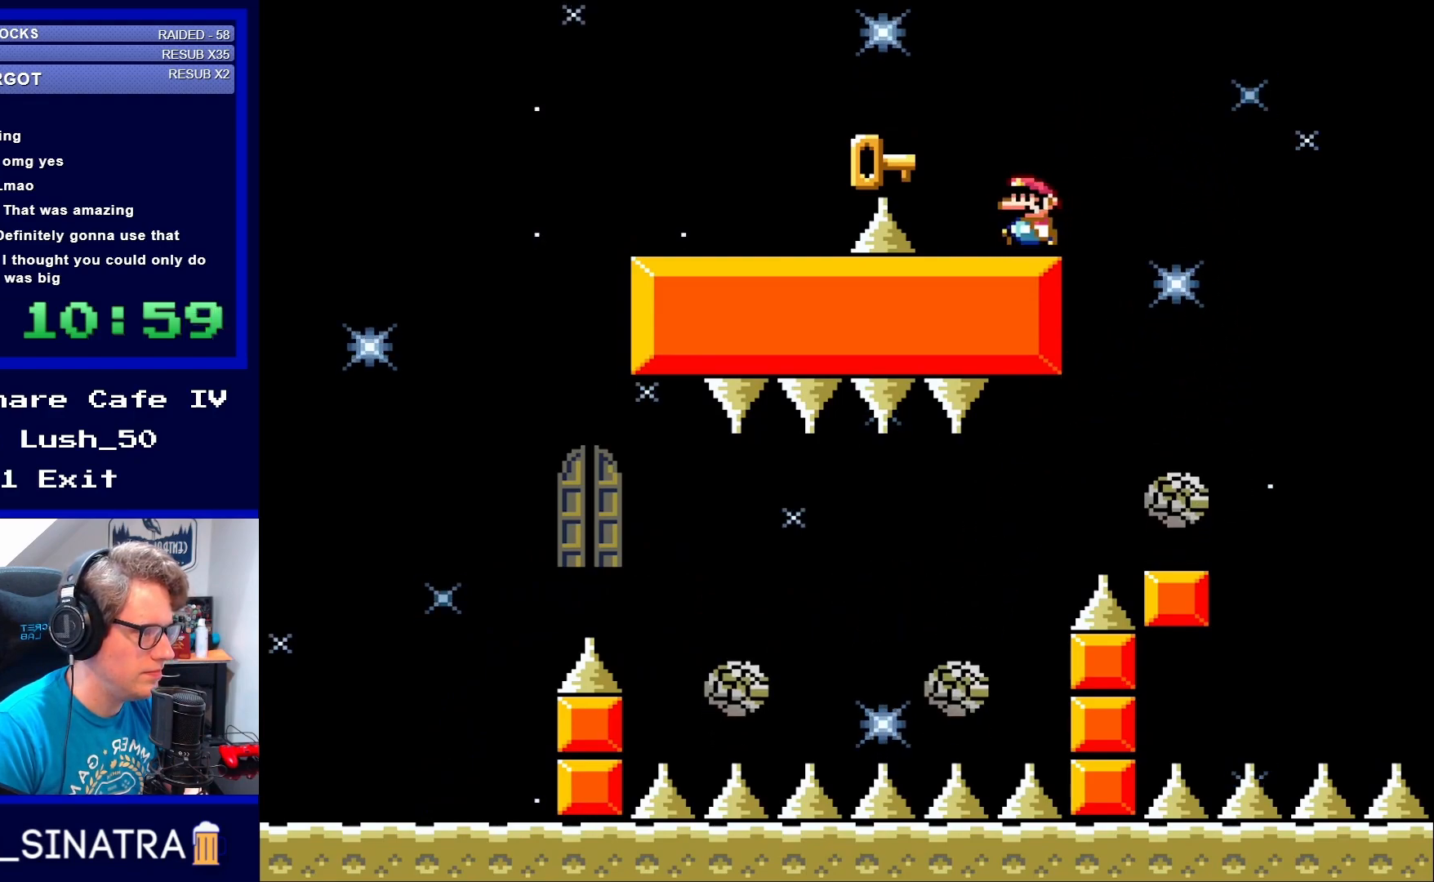
{"buttons": ["B", "Y", "DPAD_LEFT"], "events": [[50, "DPAD_LEFT", "down"], [133, "DPAD_LEFT", "up"], [367, "B", "down"], [367, "DPAD_LEFT", "down"]]}
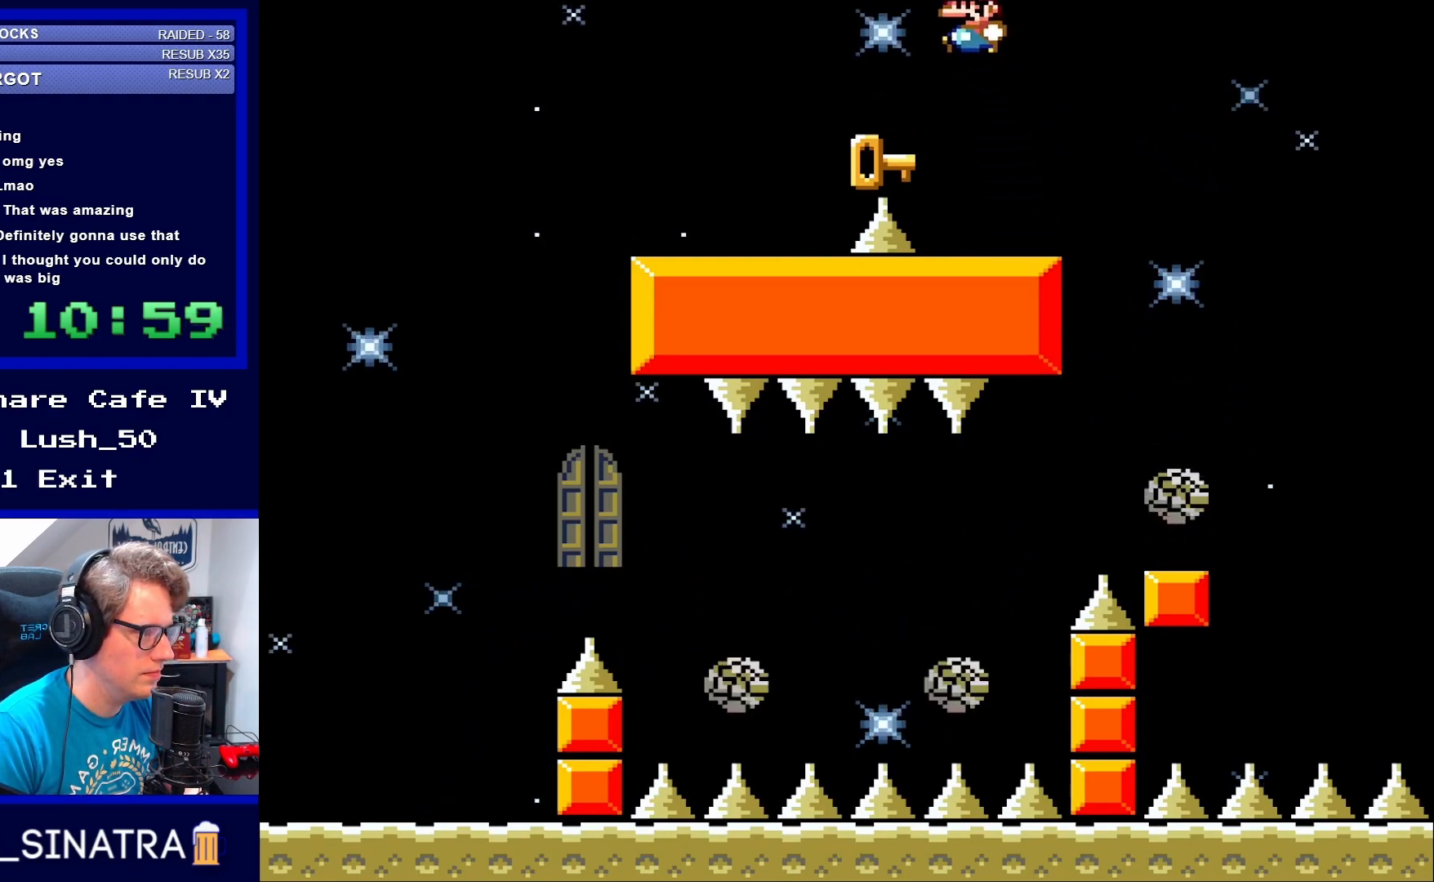
{"buttons": [], "events": [[100, "DPAD_LEFT", "up"], [183, "B", "up"], [183, "Y", "up"], [317, "DPAD_RIGHT", "down"], [433, "DPAD_RIGHT", "up"]]}
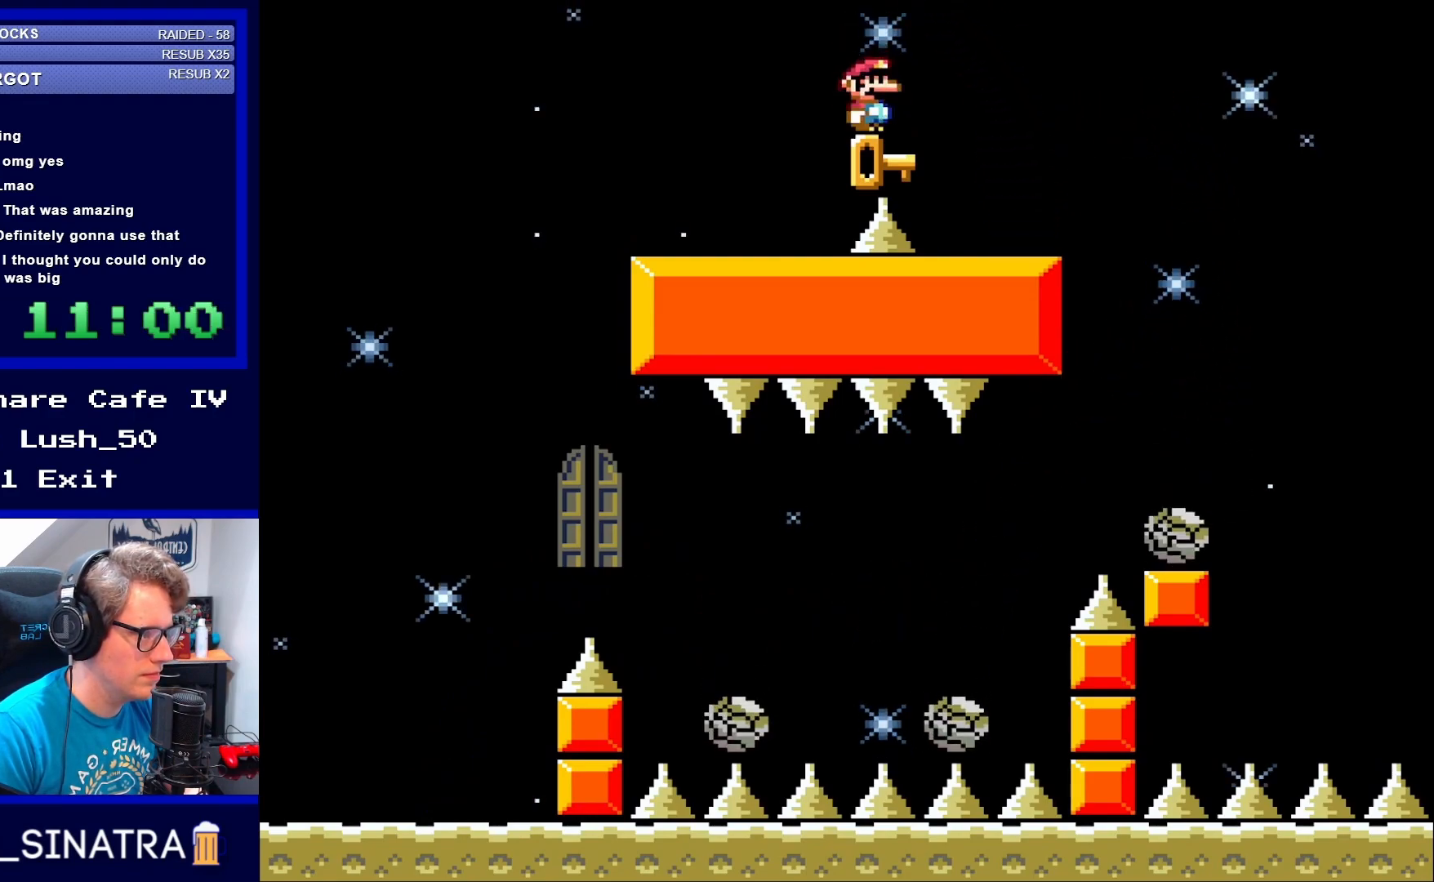
{"buttons": ["B", "Y"], "events": [[250, "B", "down"], [283, "Y", "down"]]}
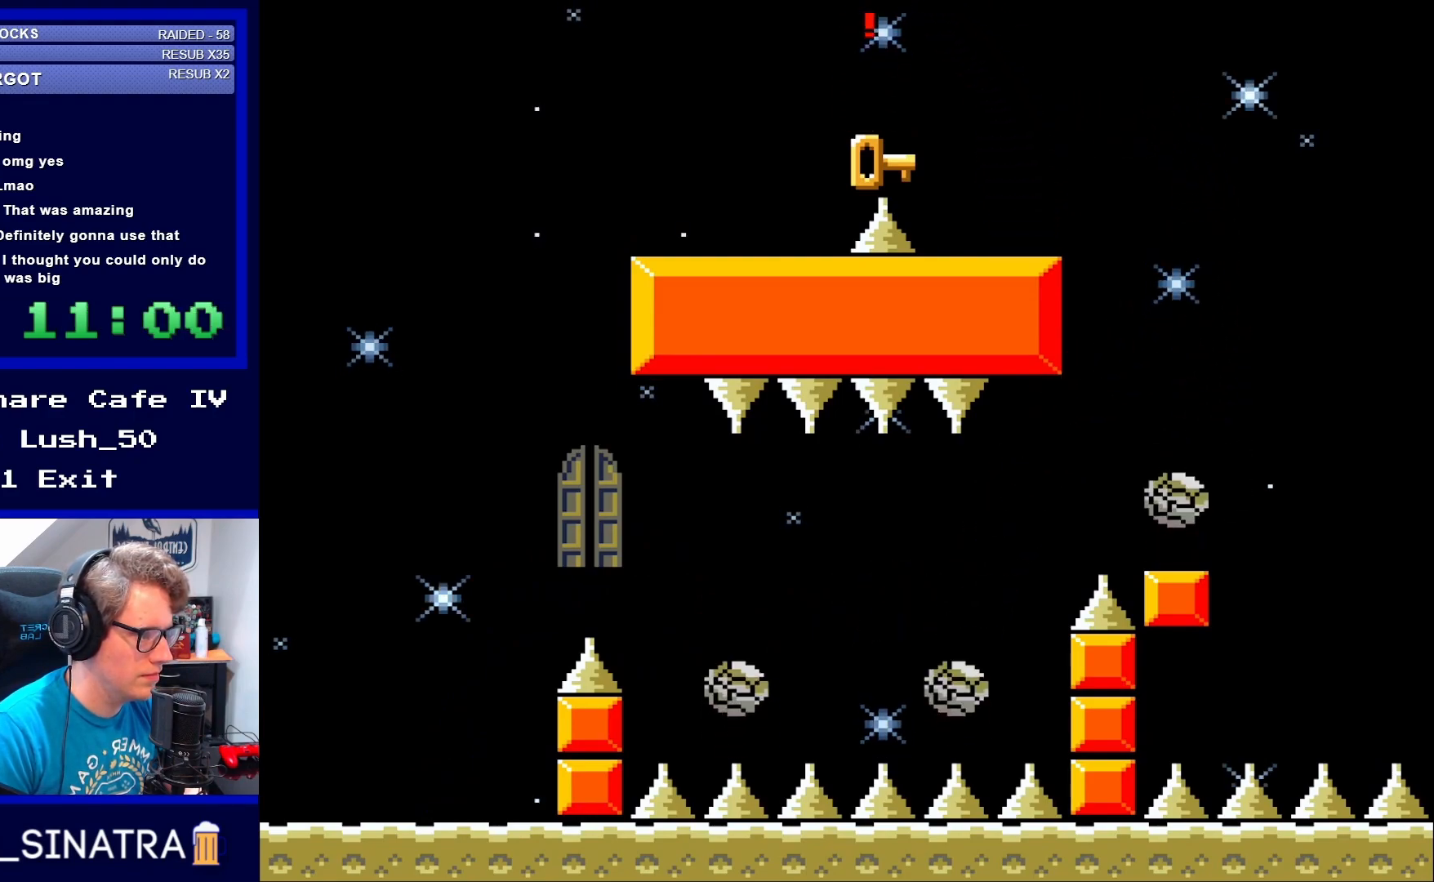
{"buttons": [], "events": [[83, "B", "up"], [133, "Y", "up"]]}
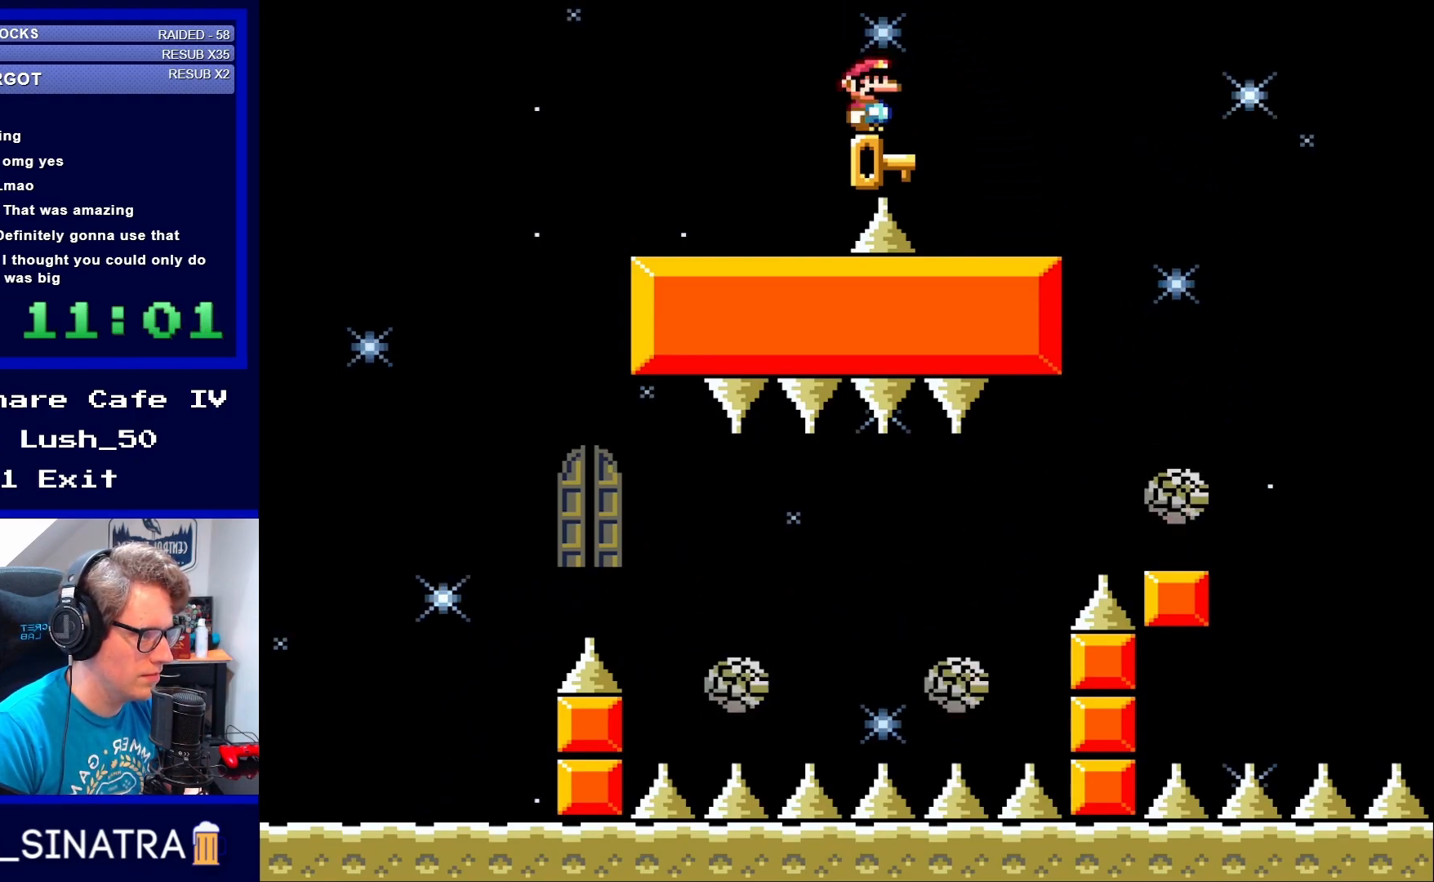
{"buttons": ["B", "Y", "DPAD_LEFT"], "events": [[133, "B", "down"], [133, "Y", "down"], [450, "DPAD_LEFT", "down"]]}
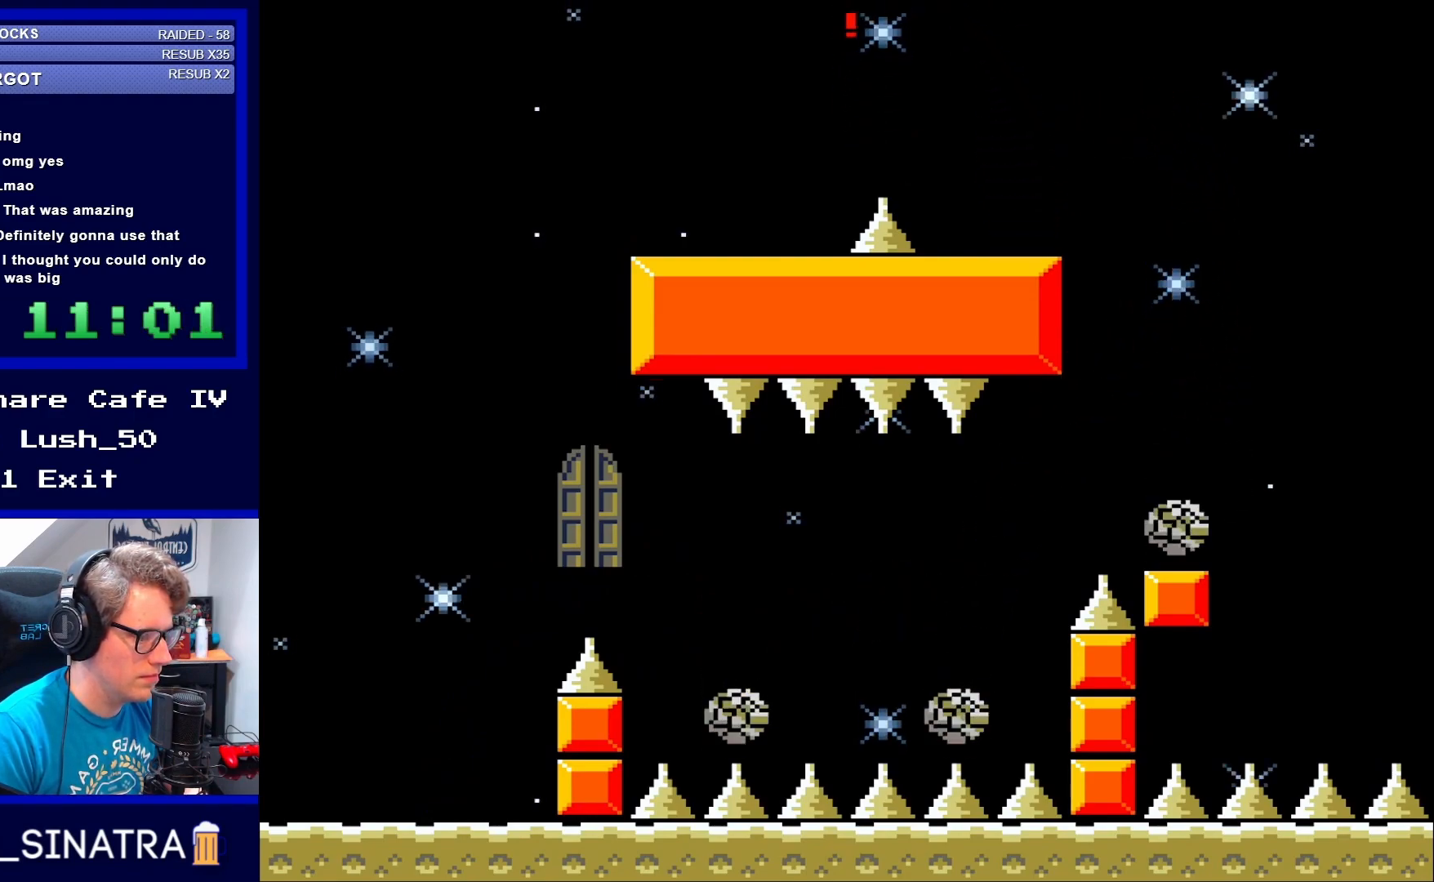
{"buttons": ["Y"], "events": [[50, "B", "up"], [183, "DPAD_LEFT", "up"]]}
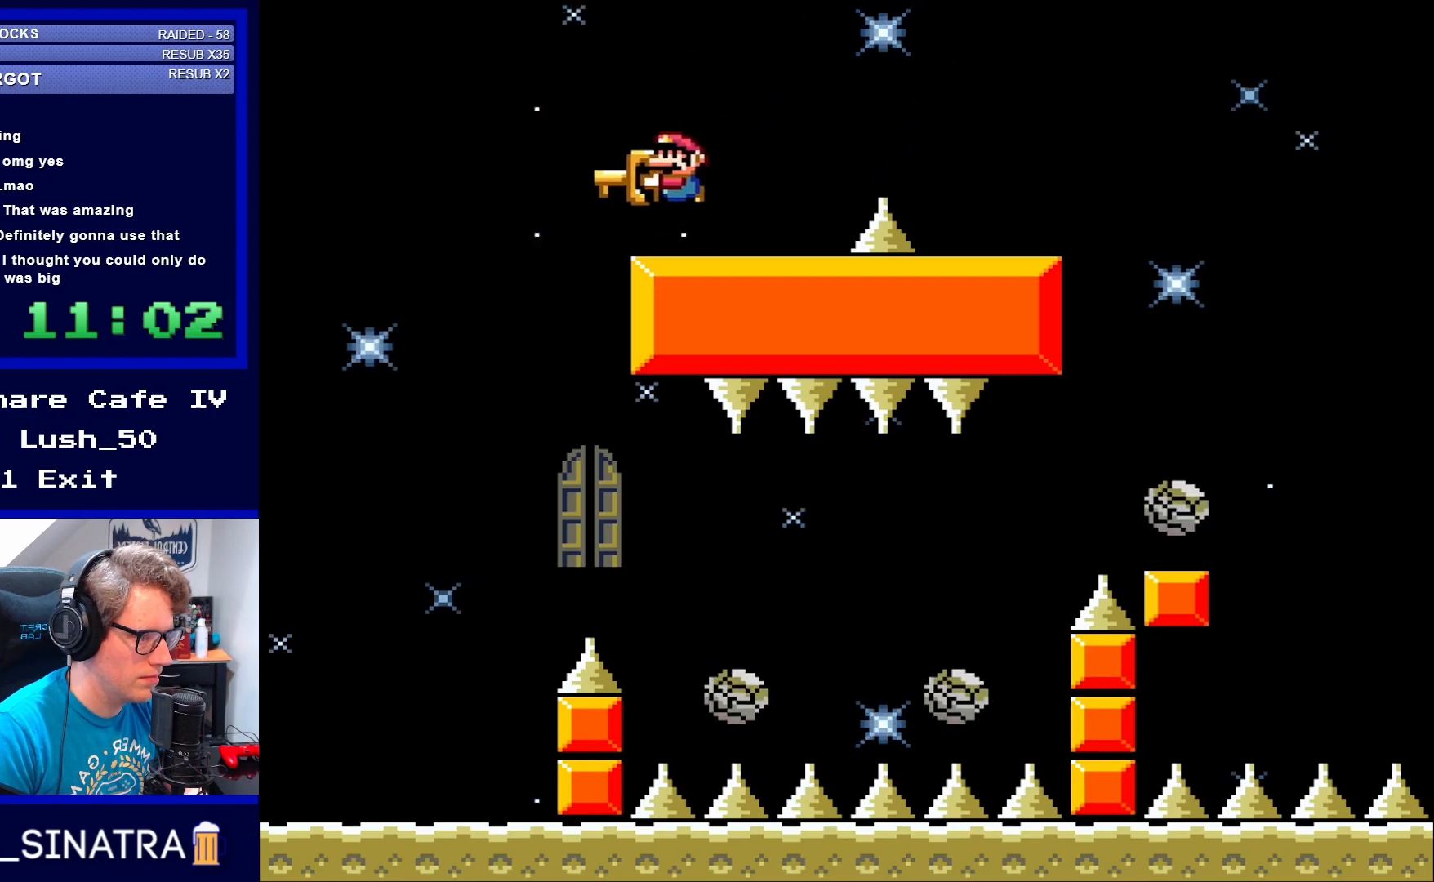
{"buttons": ["Y"], "events": [[67, "B", "down"], [133, "B", "up"]]}
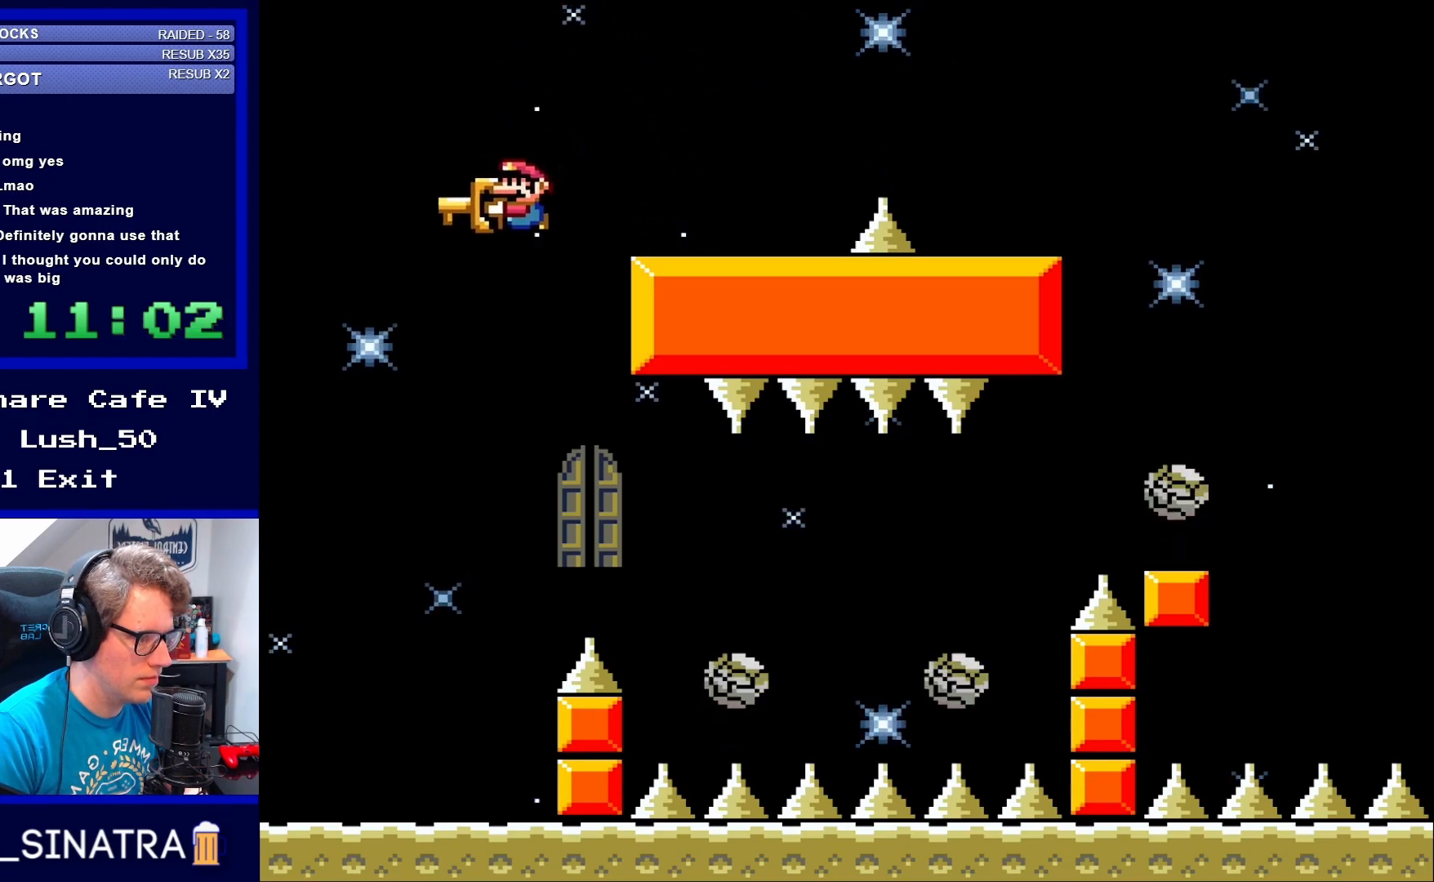
{"buttons": ["Y", "DPAD_RIGHT"], "events": [[300, "DPAD_RIGHT", "down"]]}
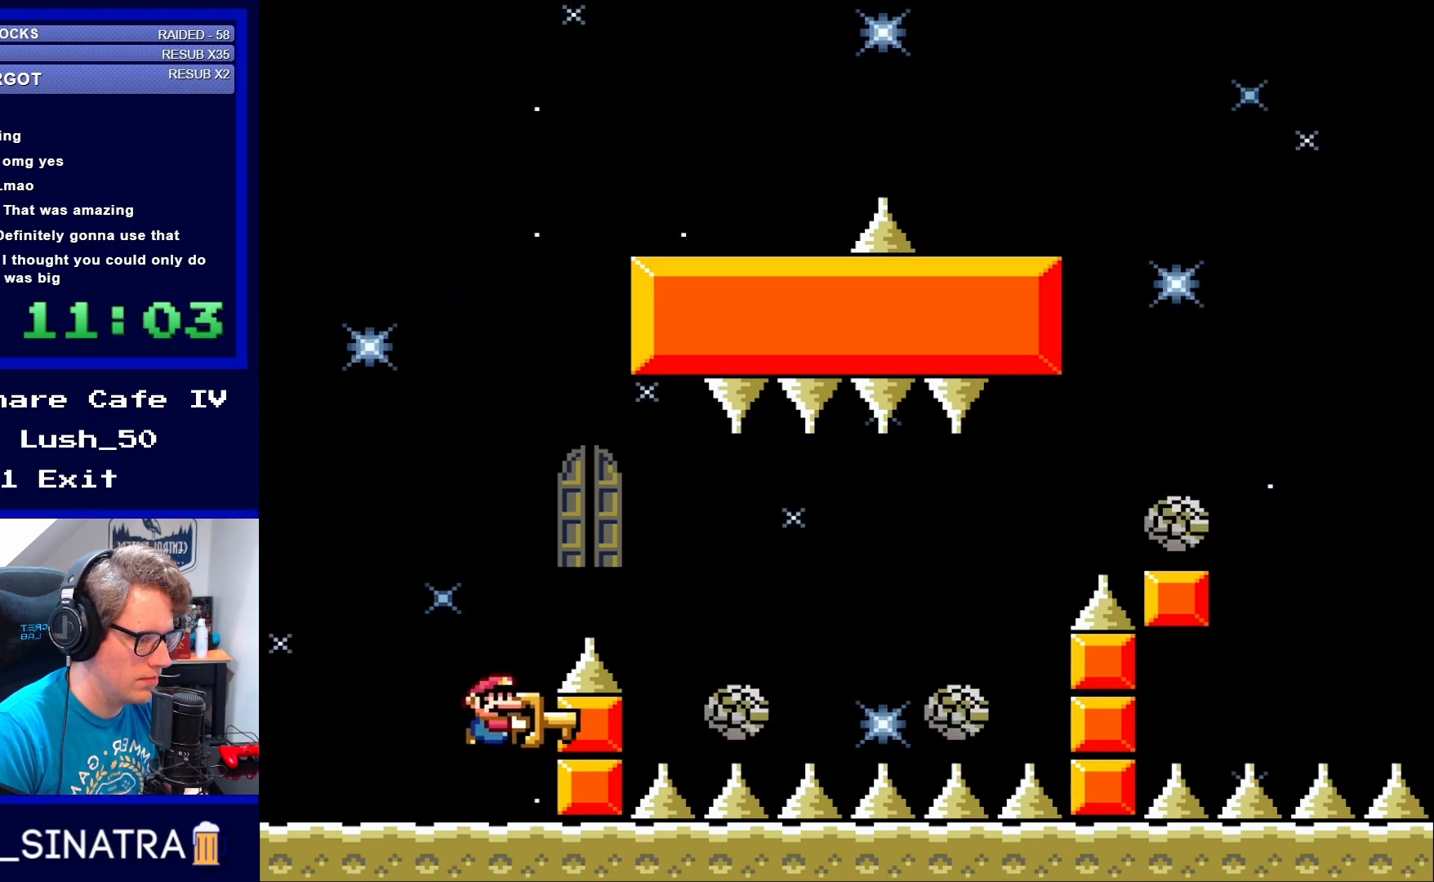
{"buttons": ["B", "Y", "DPAD_UP"], "events": [[167, "DPAD_RIGHT", "up"], [367, "DPAD_UP", "down"], [417, "B", "down"]]}
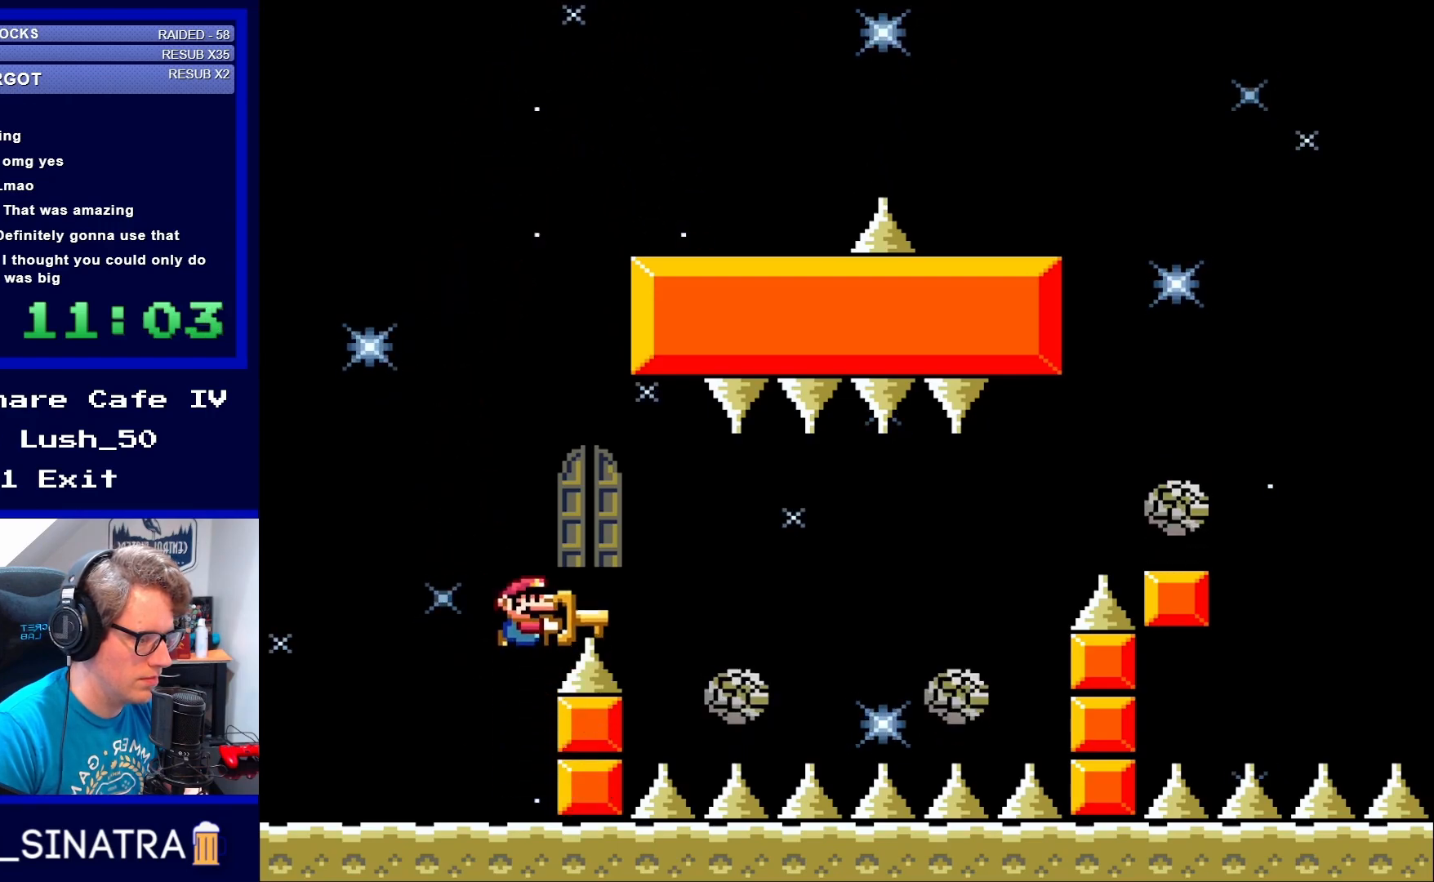
{"buttons": ["B", "Y", "DPAD_UP"], "events": []}
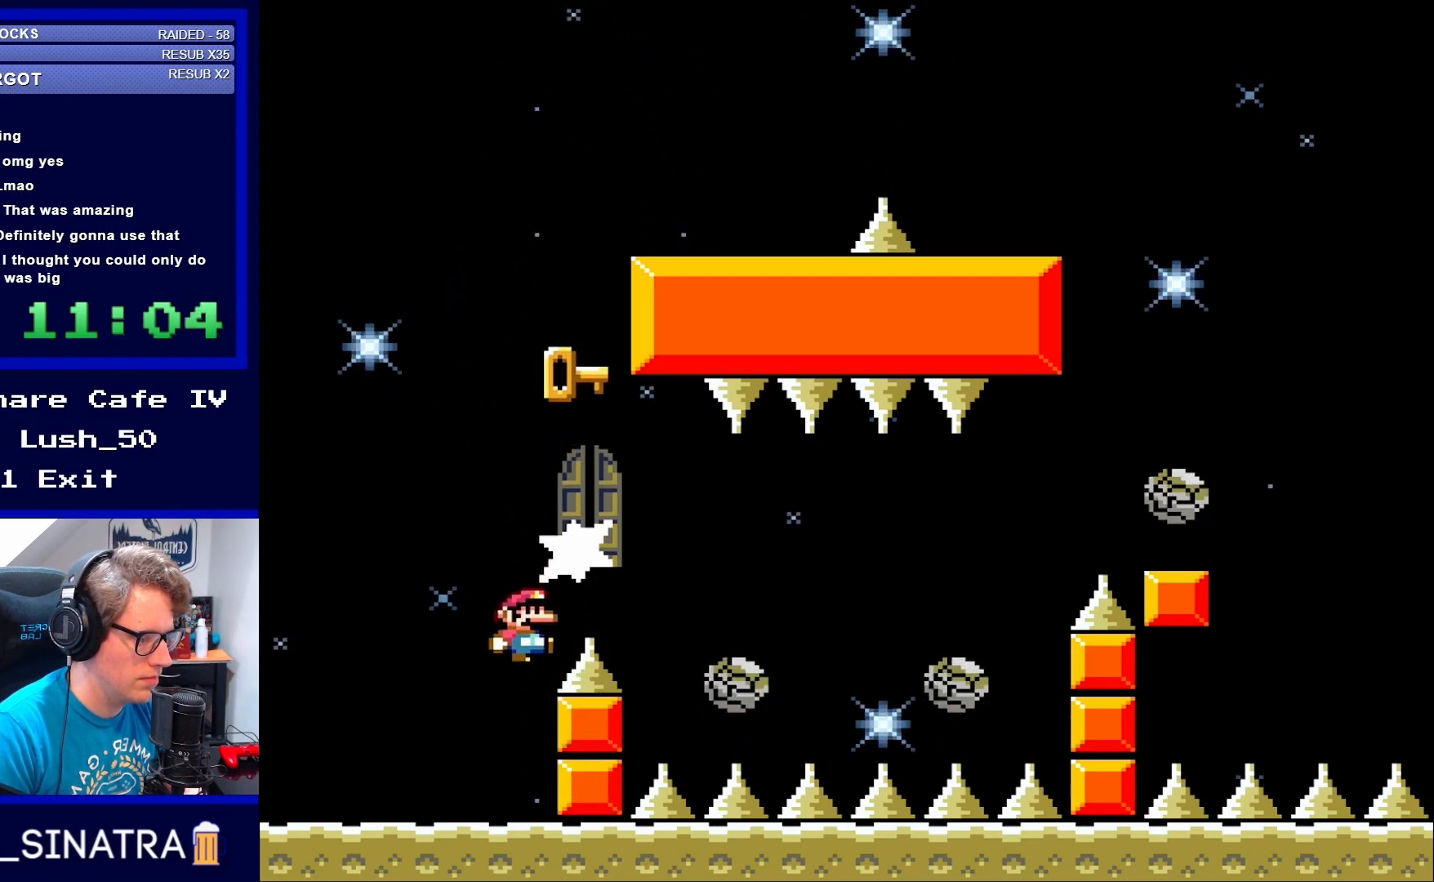
{"buttons": ["Y"], "events": [[17, "B", "up"], [17, "Y", "up"], [167, "Y", "down"], [250, "DPAD_UP", "up"]]}
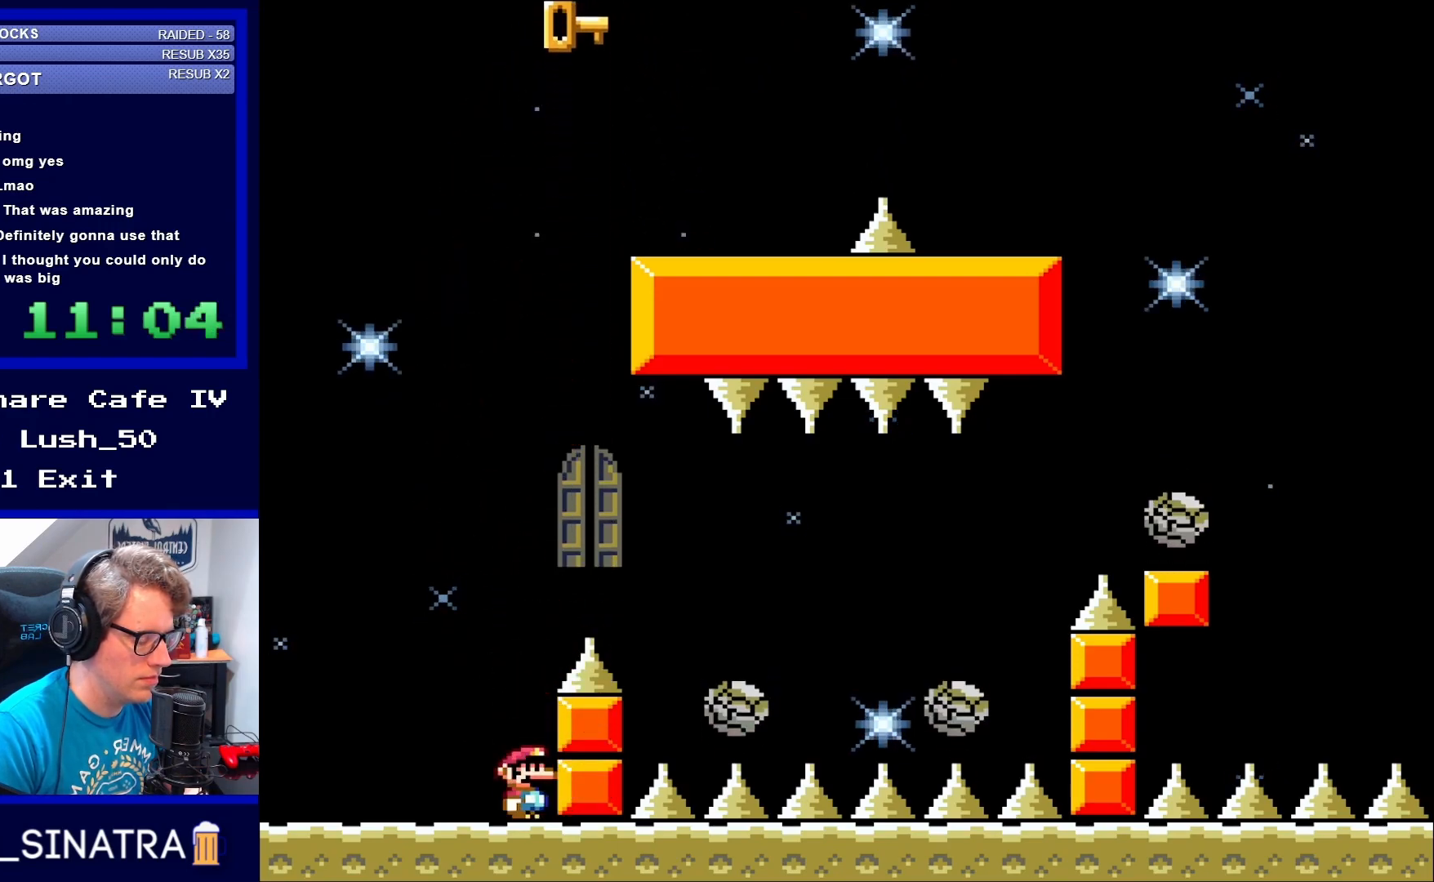
{"buttons": ["Y"], "events": [[183, "DPAD_RIGHT", "down"], [283, "DPAD_RIGHT", "up"]]}
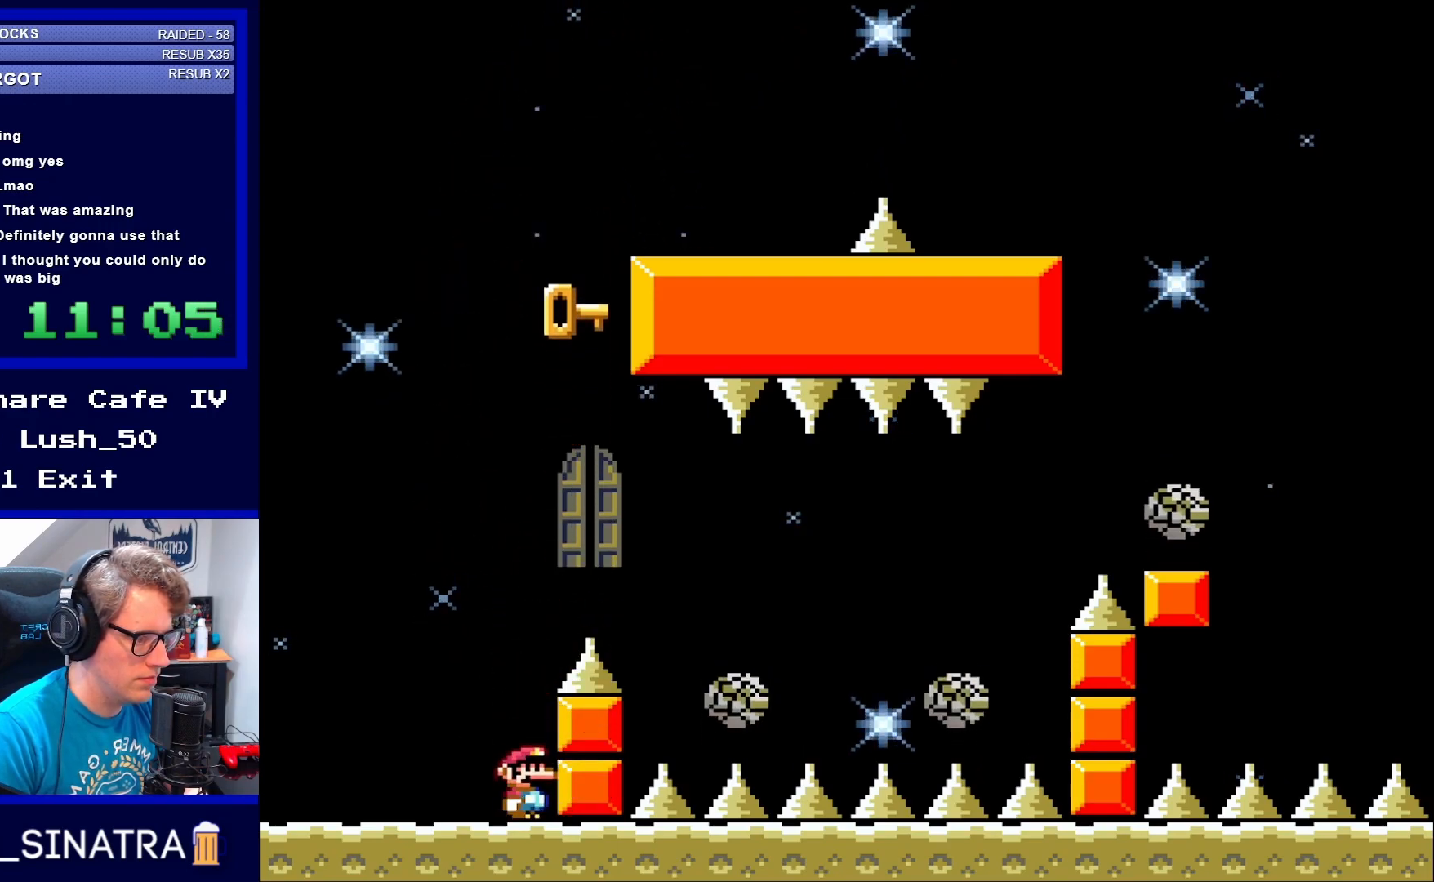
{"buttons": ["Y"], "events": []}
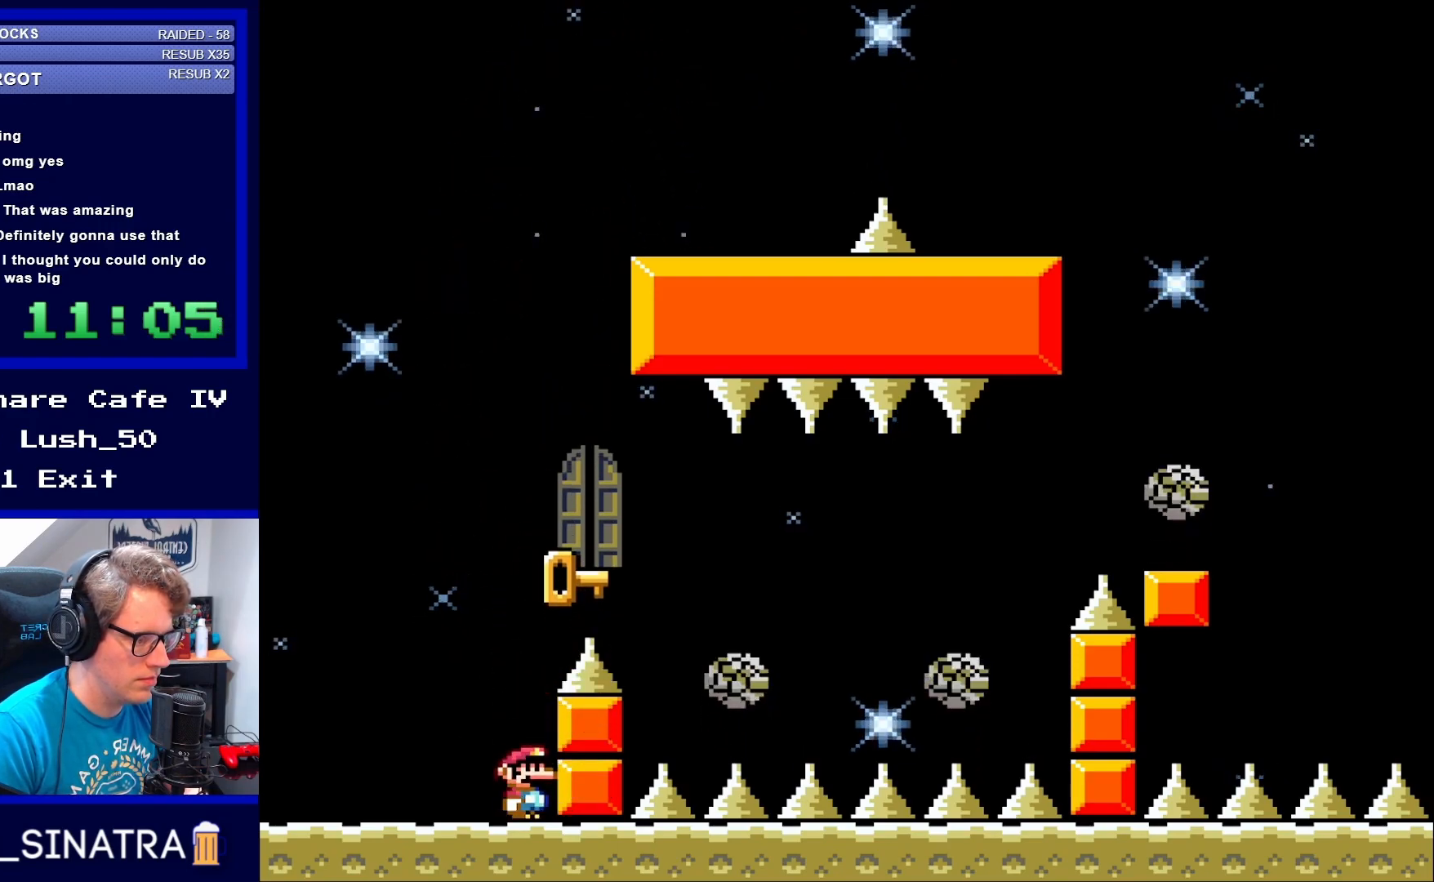
{"buttons": ["B", "Y", "DPAD_RIGHT"], "events": [[167, "DPAD_LEFT", "down"], [400, "B", "down"], [450, "DPAD_LEFT", "up"], [483, "DPAD_RIGHT", "down"]]}
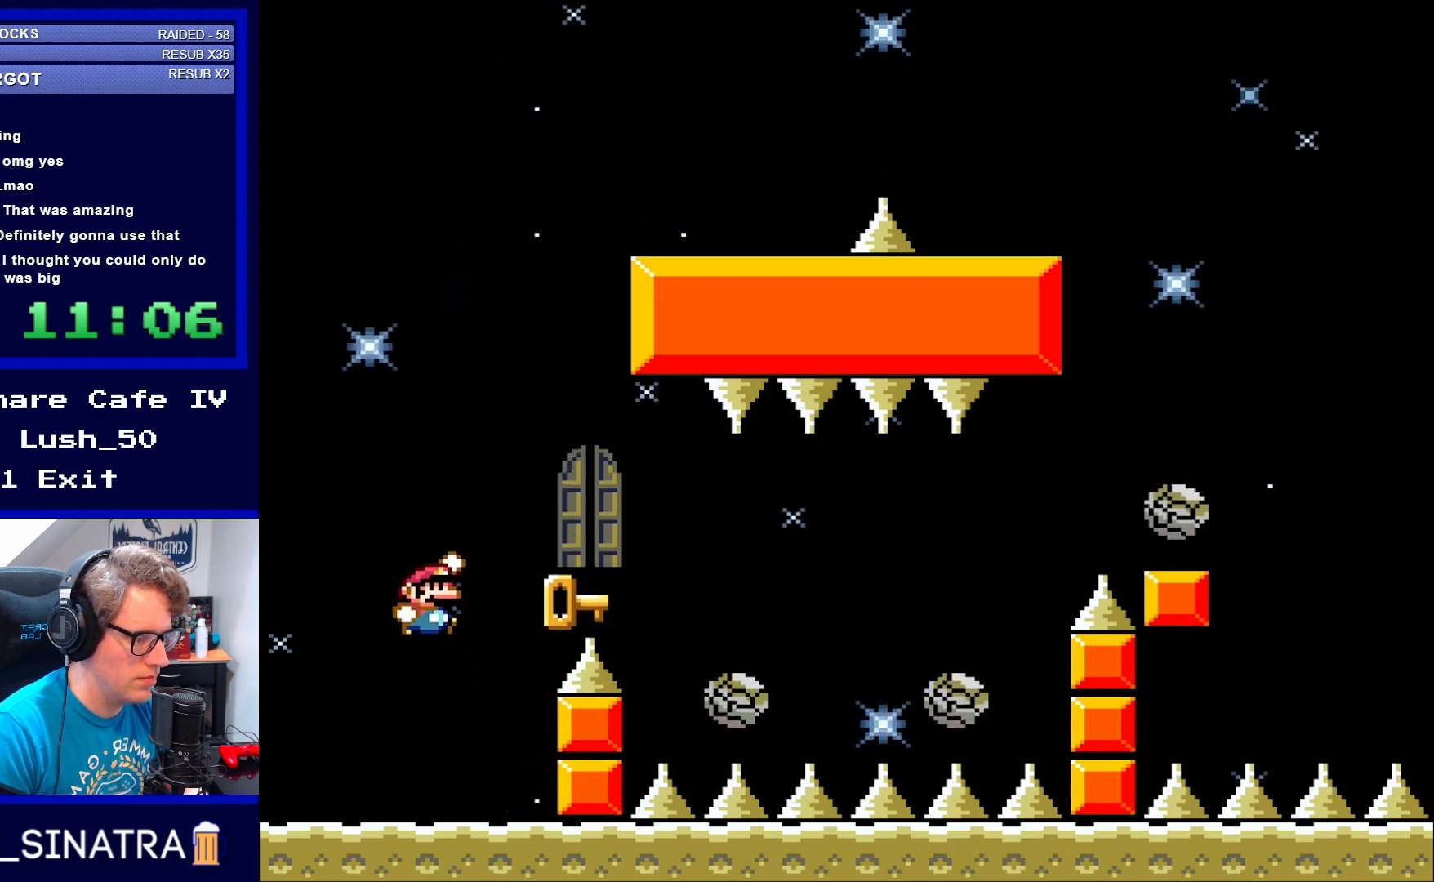
{"buttons": ["DPAD_LEFT"], "events": [[333, "DPAD_RIGHT", "up"], [400, "Y", "up"], [450, "B", "up"], [450, "DPAD_LEFT", "down"]]}
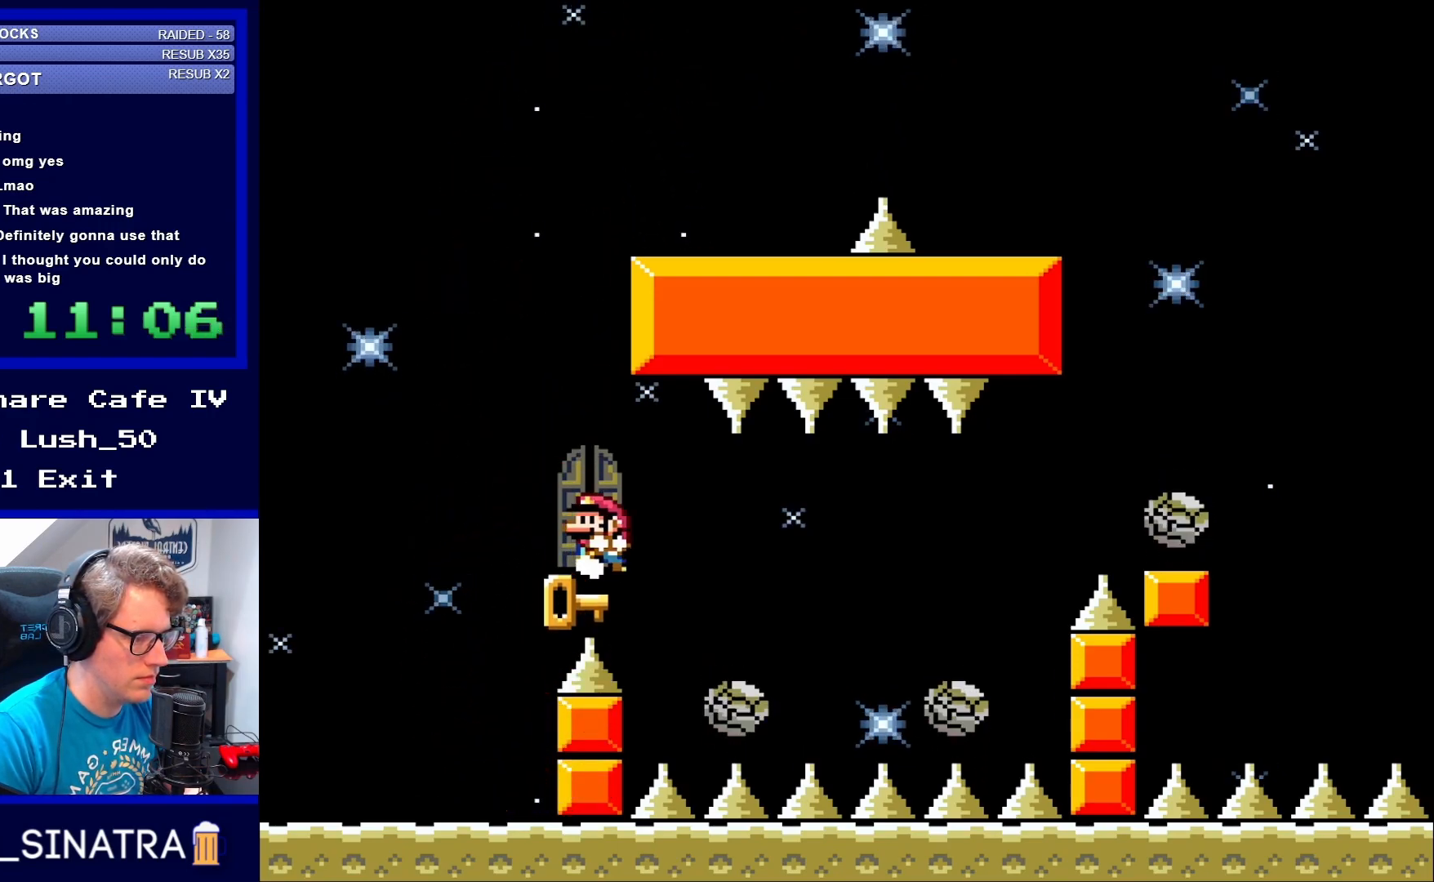
{"buttons": [], "events": [[133, "DPAD_LEFT", "up"], [367, "DPAD_LEFT", "down"], [450, "DPAD_LEFT", "up"]]}
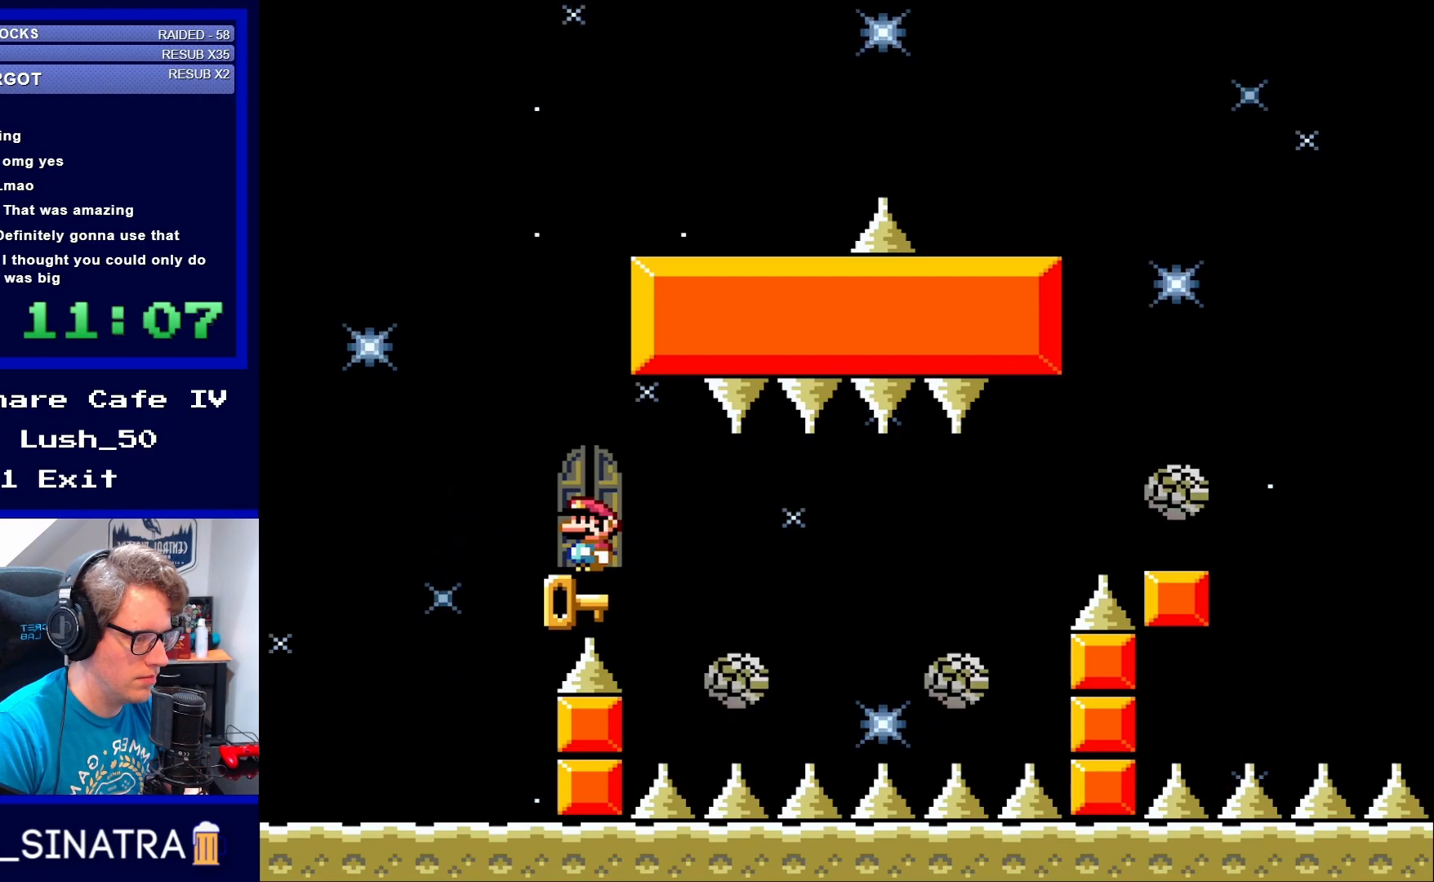
{"buttons": [], "events": [[100, "DPAD_UP", "down"], [167, "DPAD_UP", "up"]]}
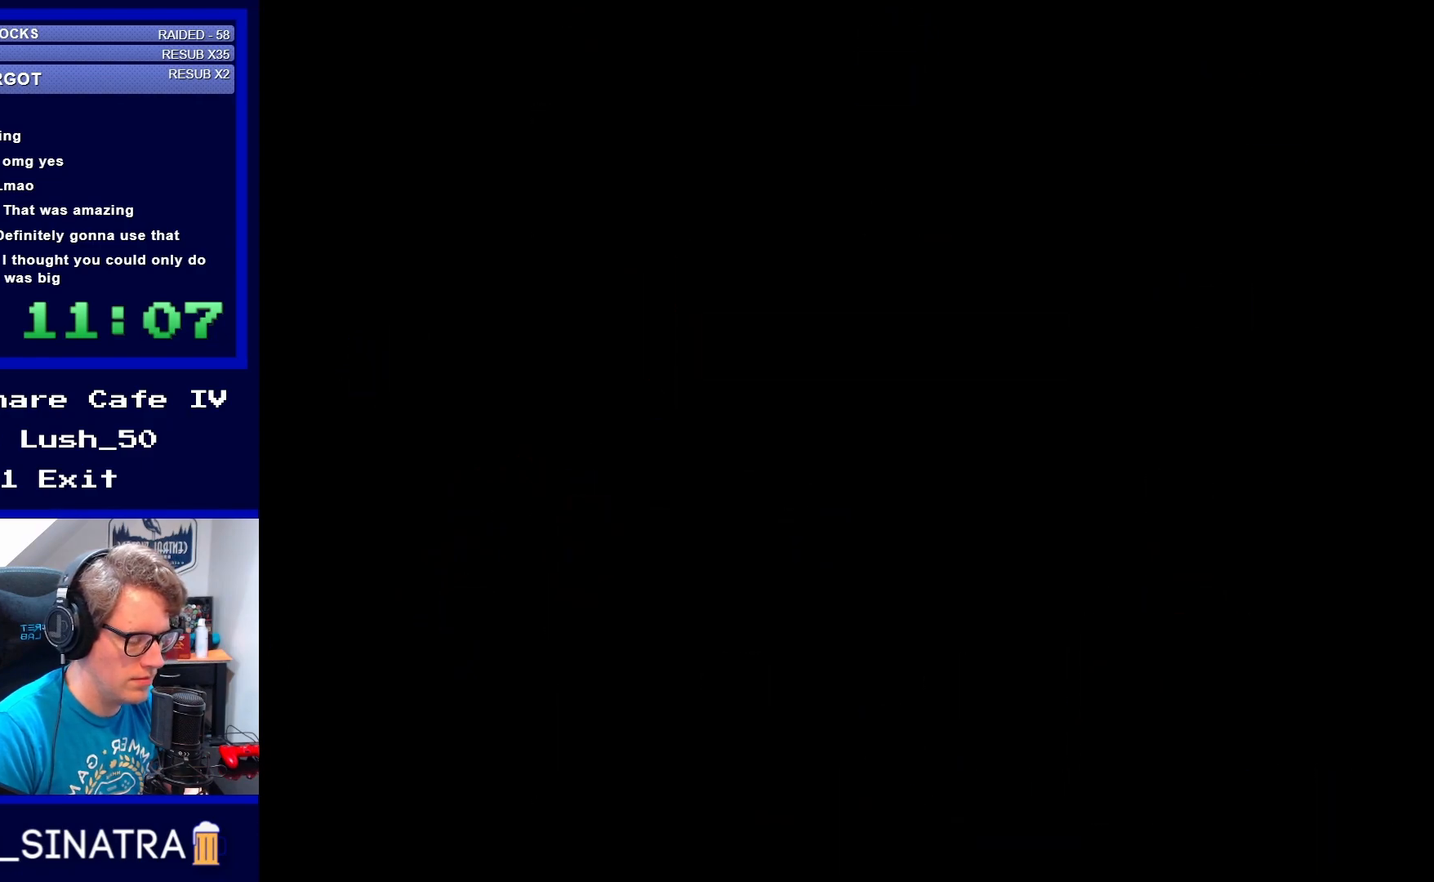
{"buttons": [], "events": []}
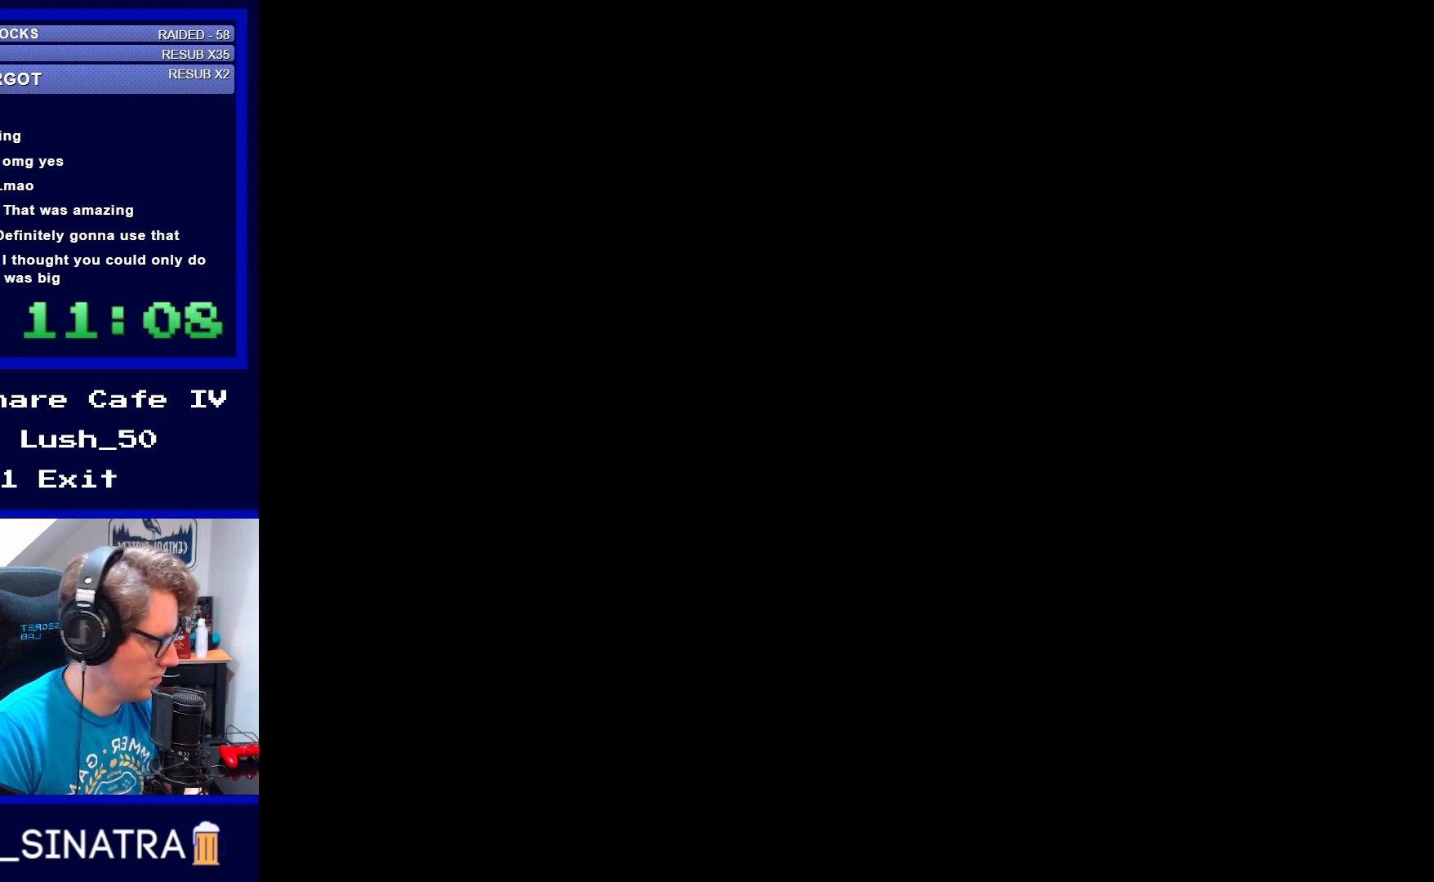
{"buttons": [], "events": []}
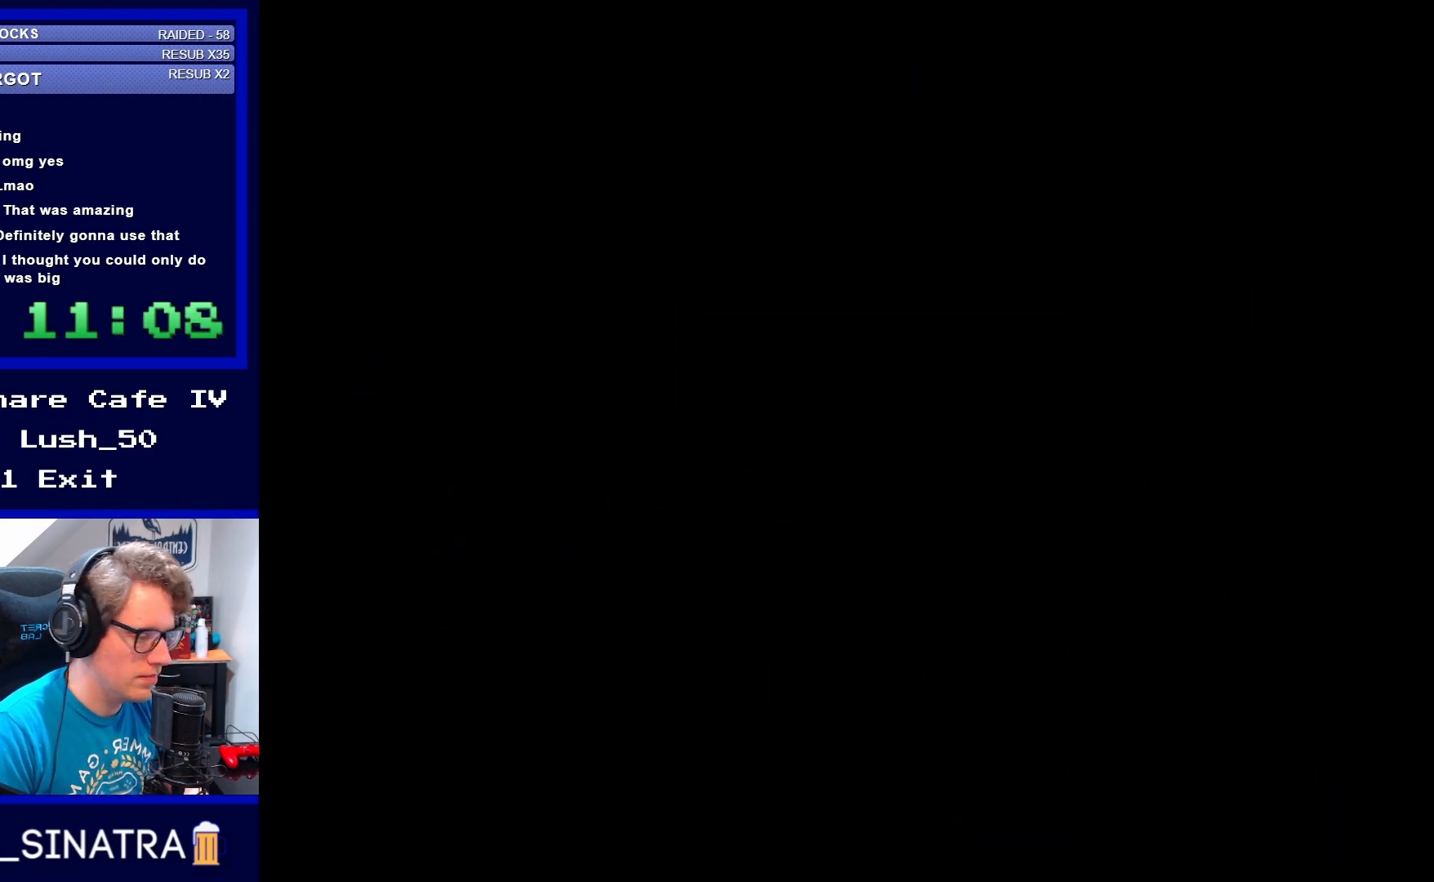
{"buttons": [], "events": []}
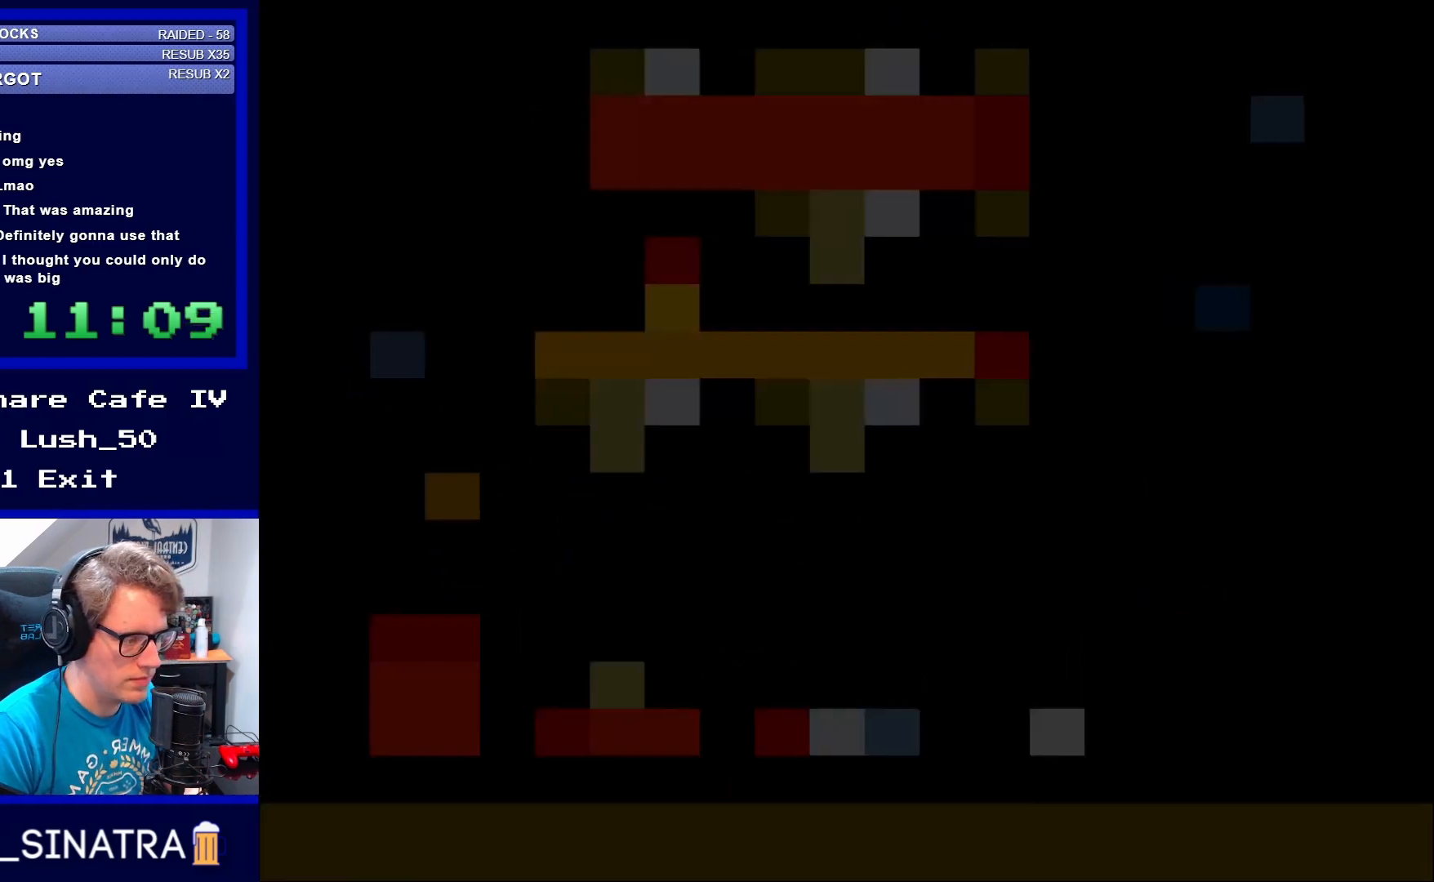
{"buttons": [], "events": []}
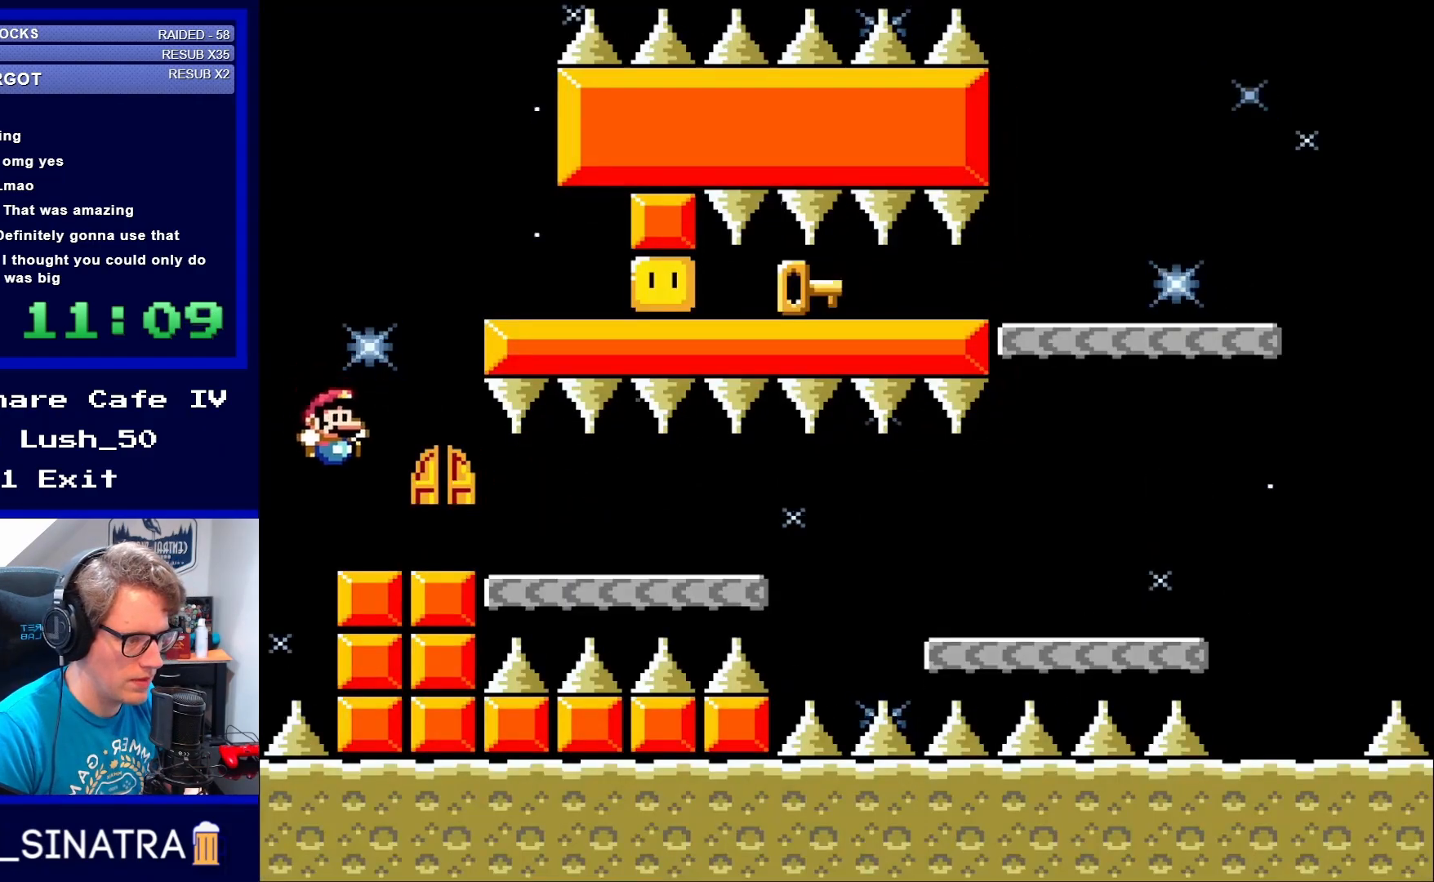
{"buttons": [], "events": []}
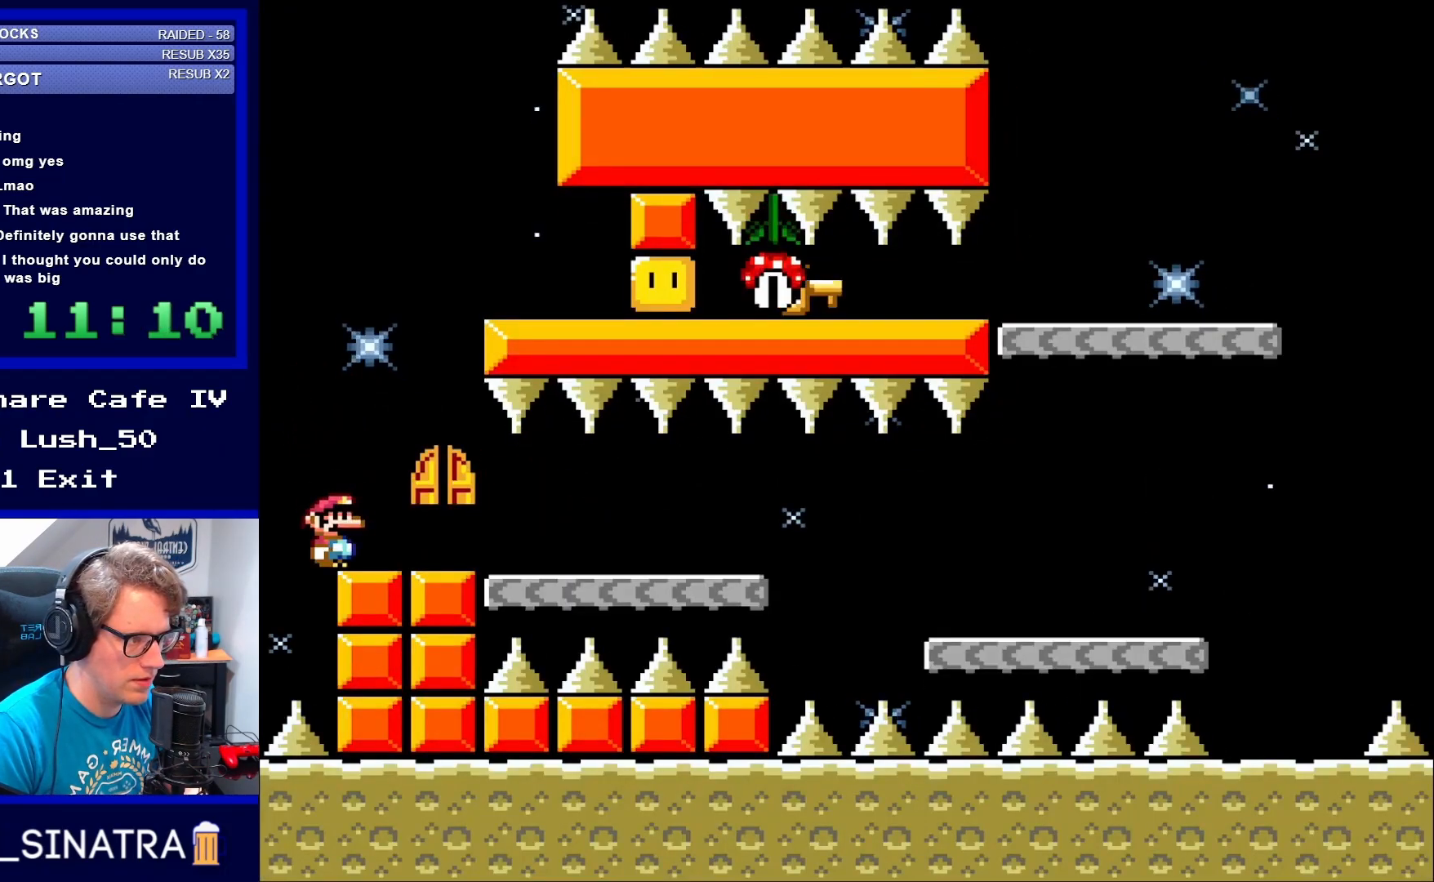
{"buttons": [], "events": []}
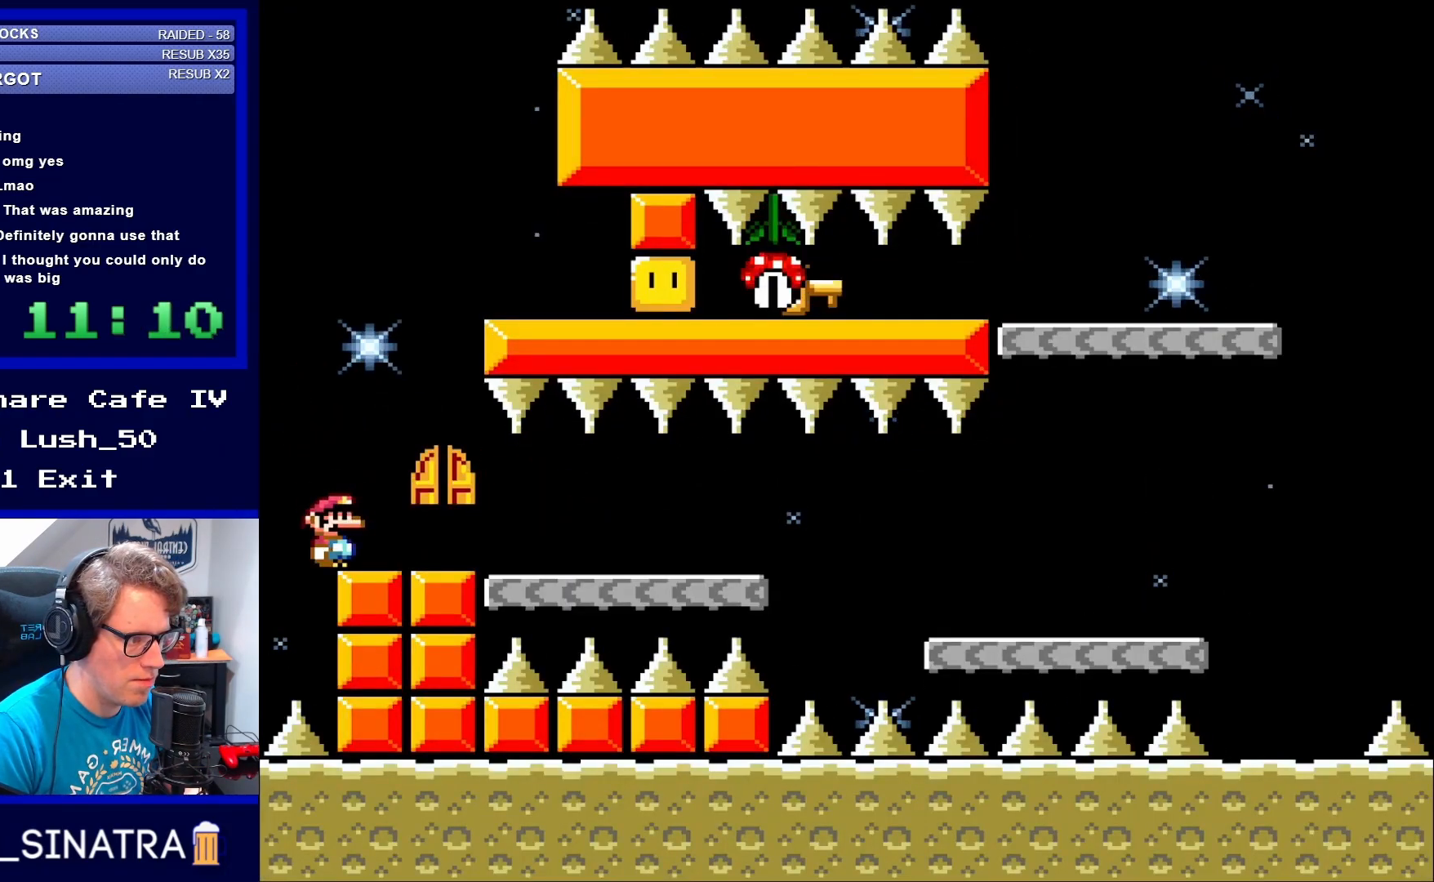
{"buttons": [], "events": []}
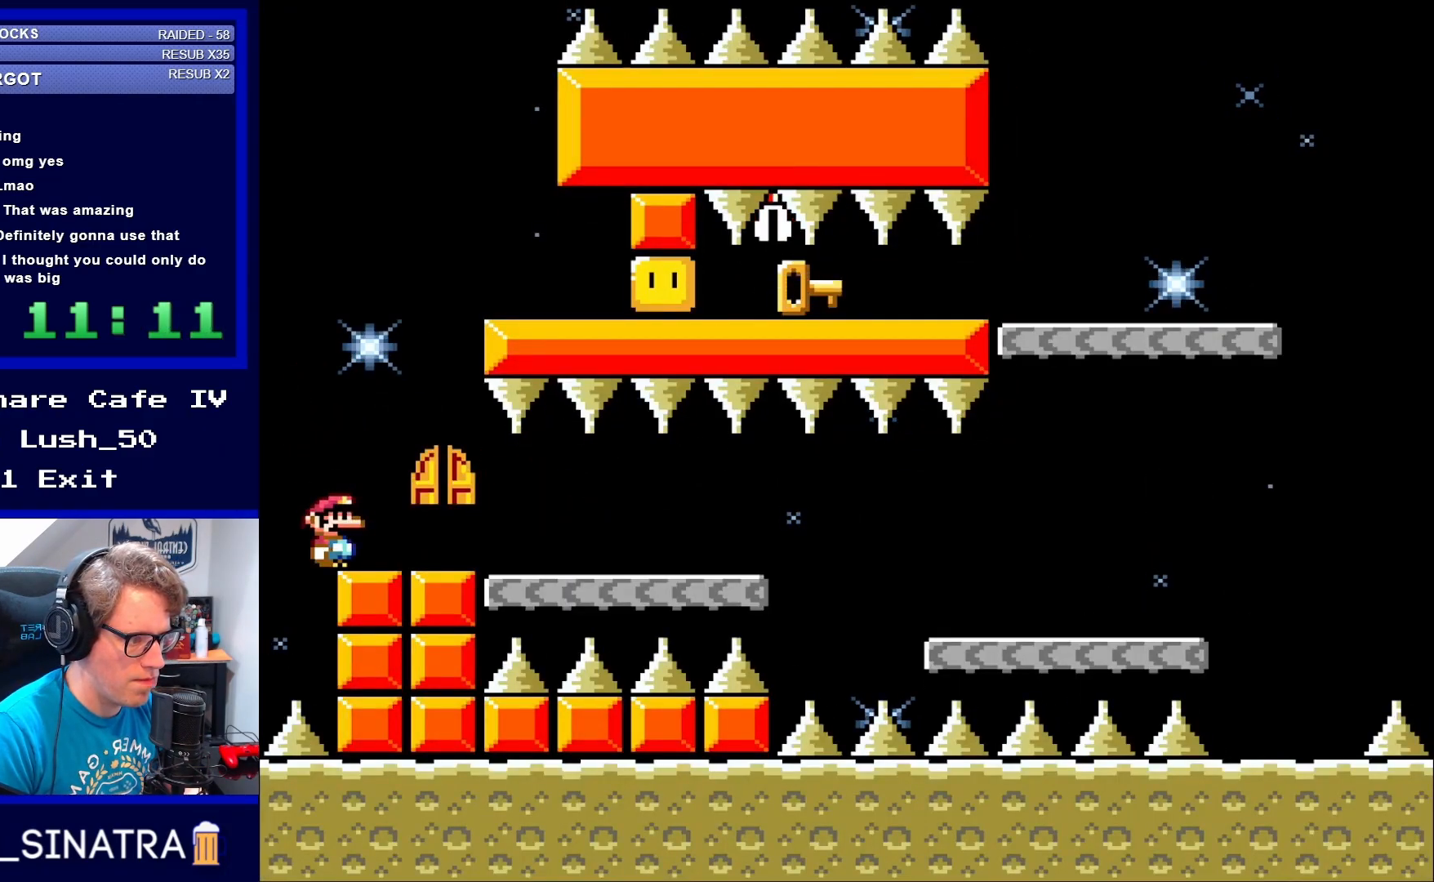
{"buttons": [], "events": []}
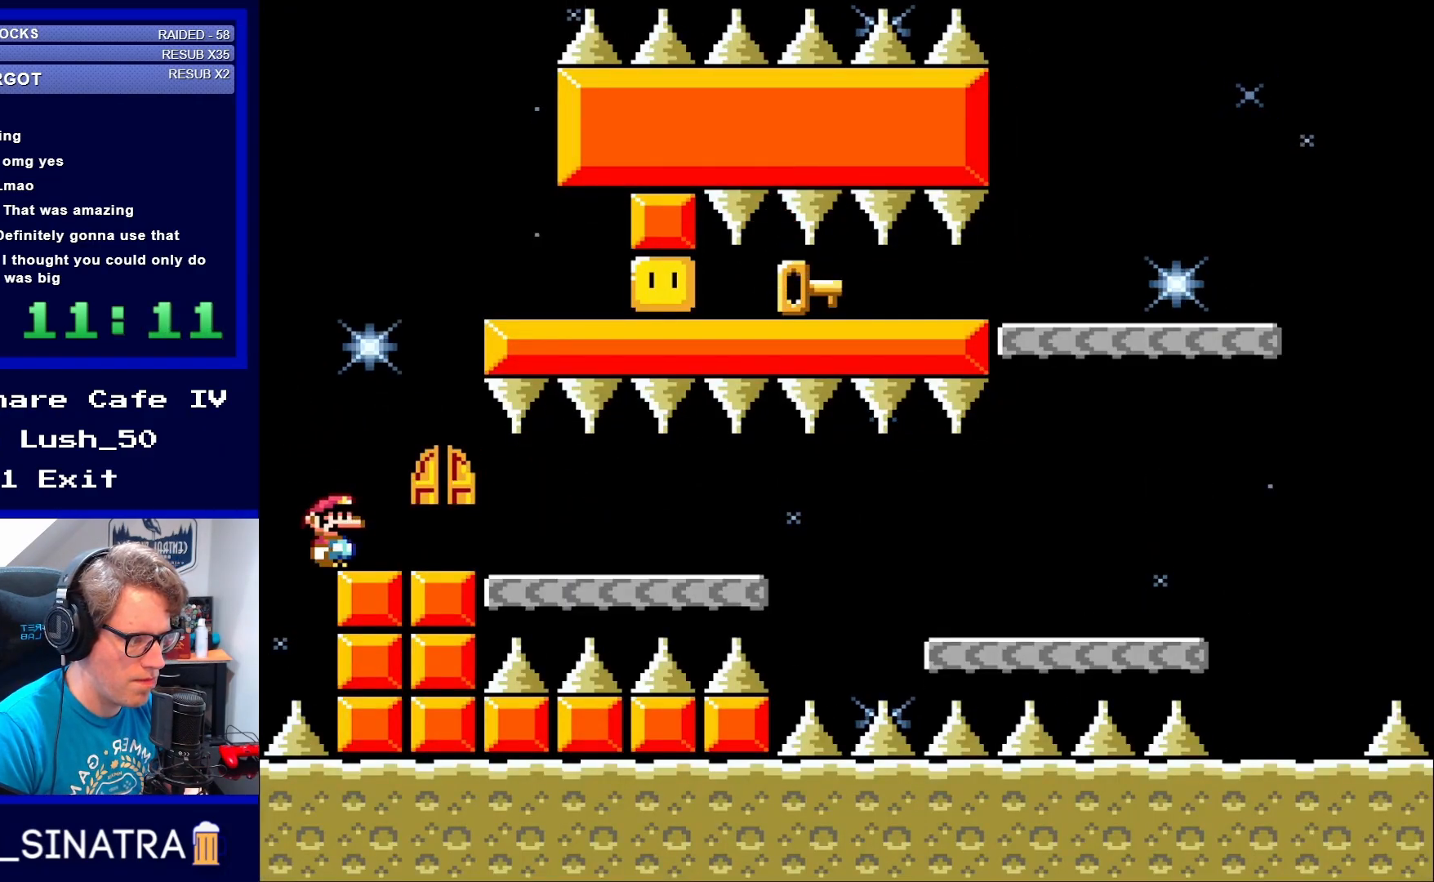
{"buttons": [], "events": []}
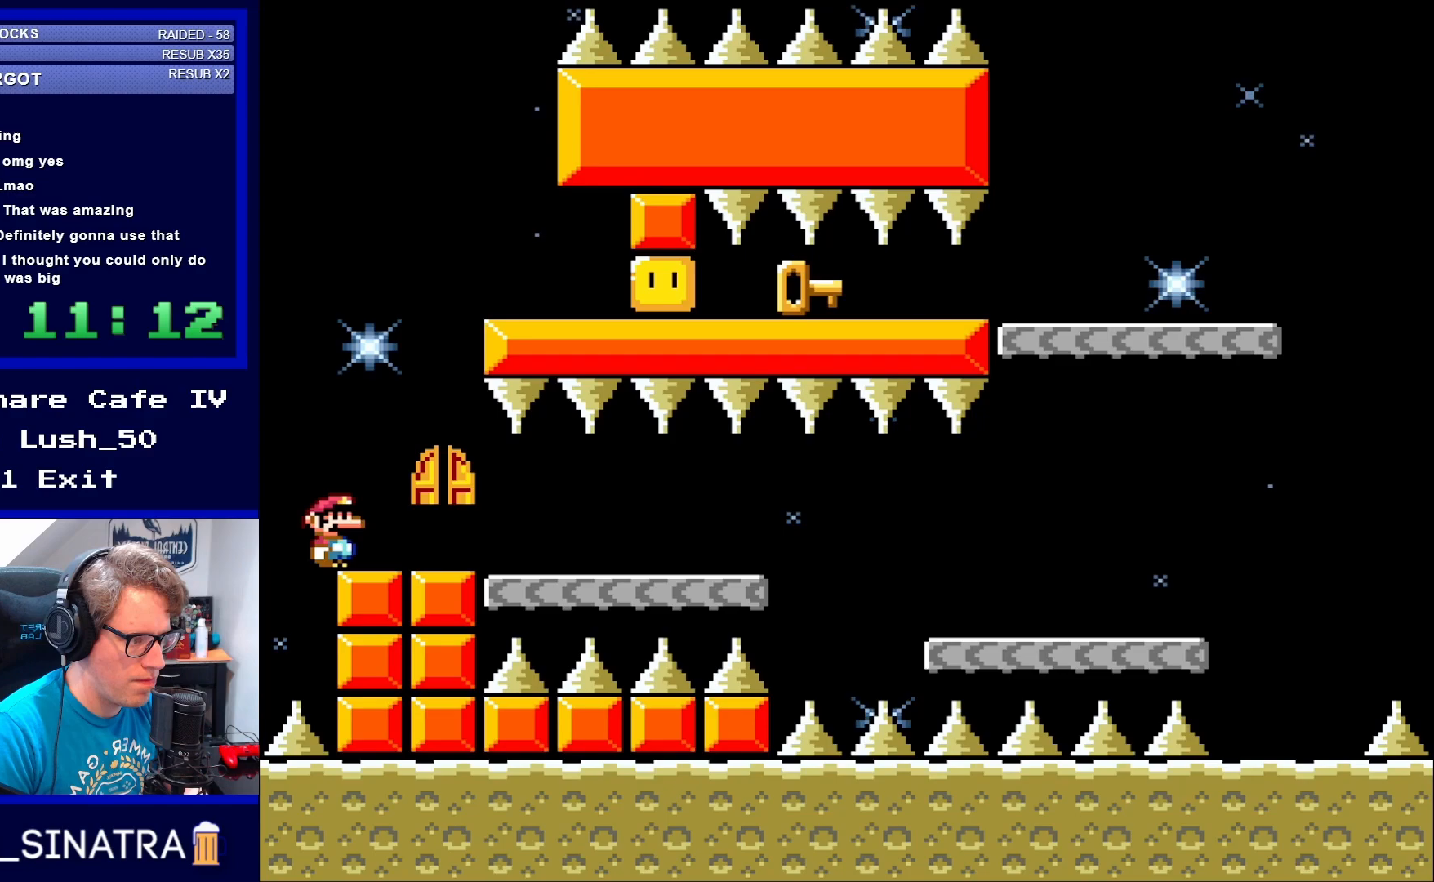
{"buttons": ["B", "Y"], "events": [[250, "B", "down"], [250, "Y", "down"]]}
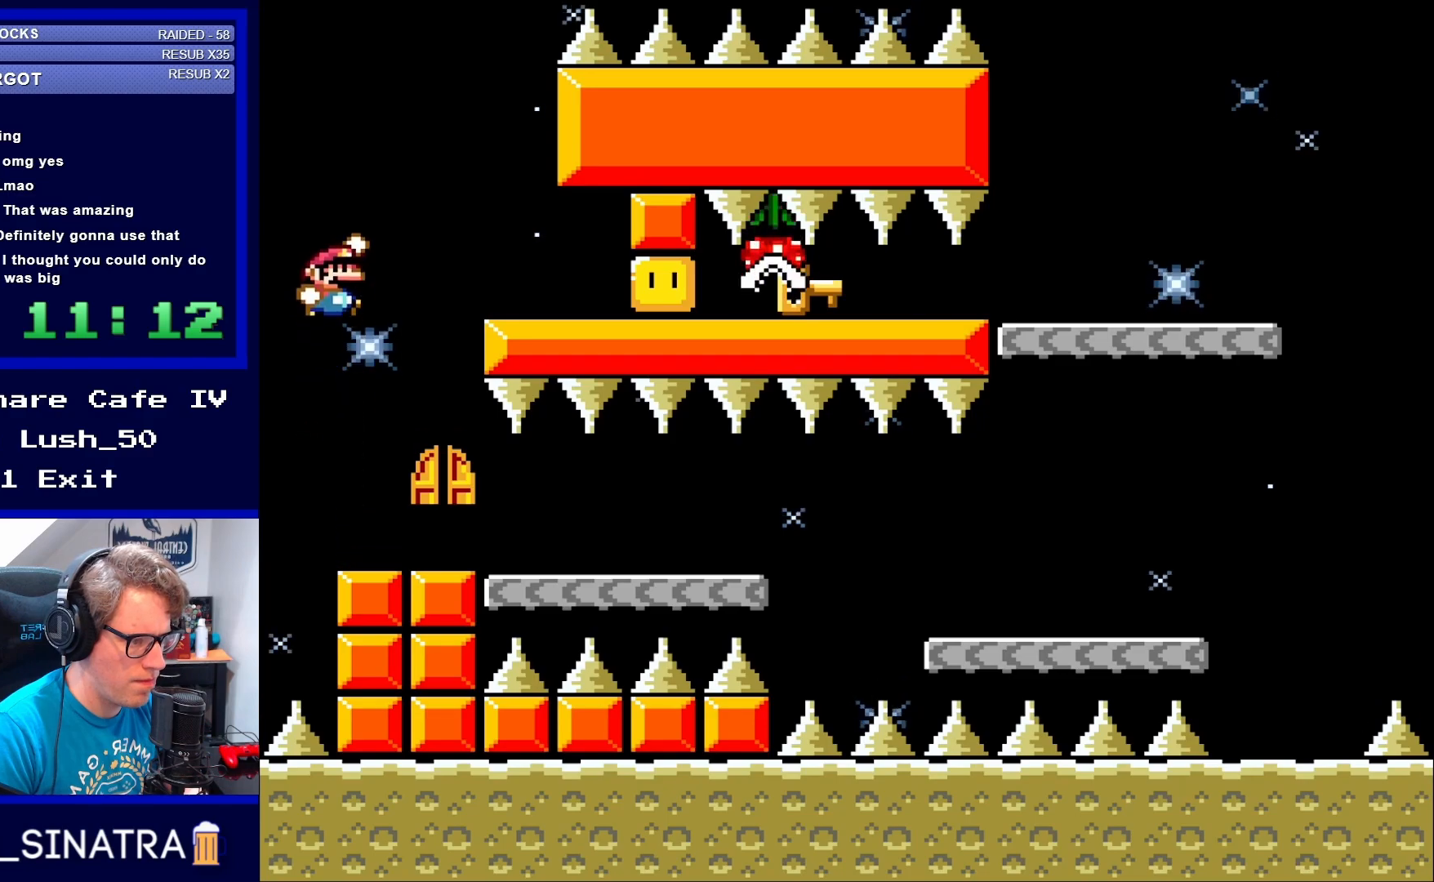
{"buttons": ["B", "Y", "DPAD_RIGHT"], "events": [[100, "DPAD_RIGHT", "down"], [133, "DPAD_RIGHT", "up"], [250, "DPAD_RIGHT", "down"]]}
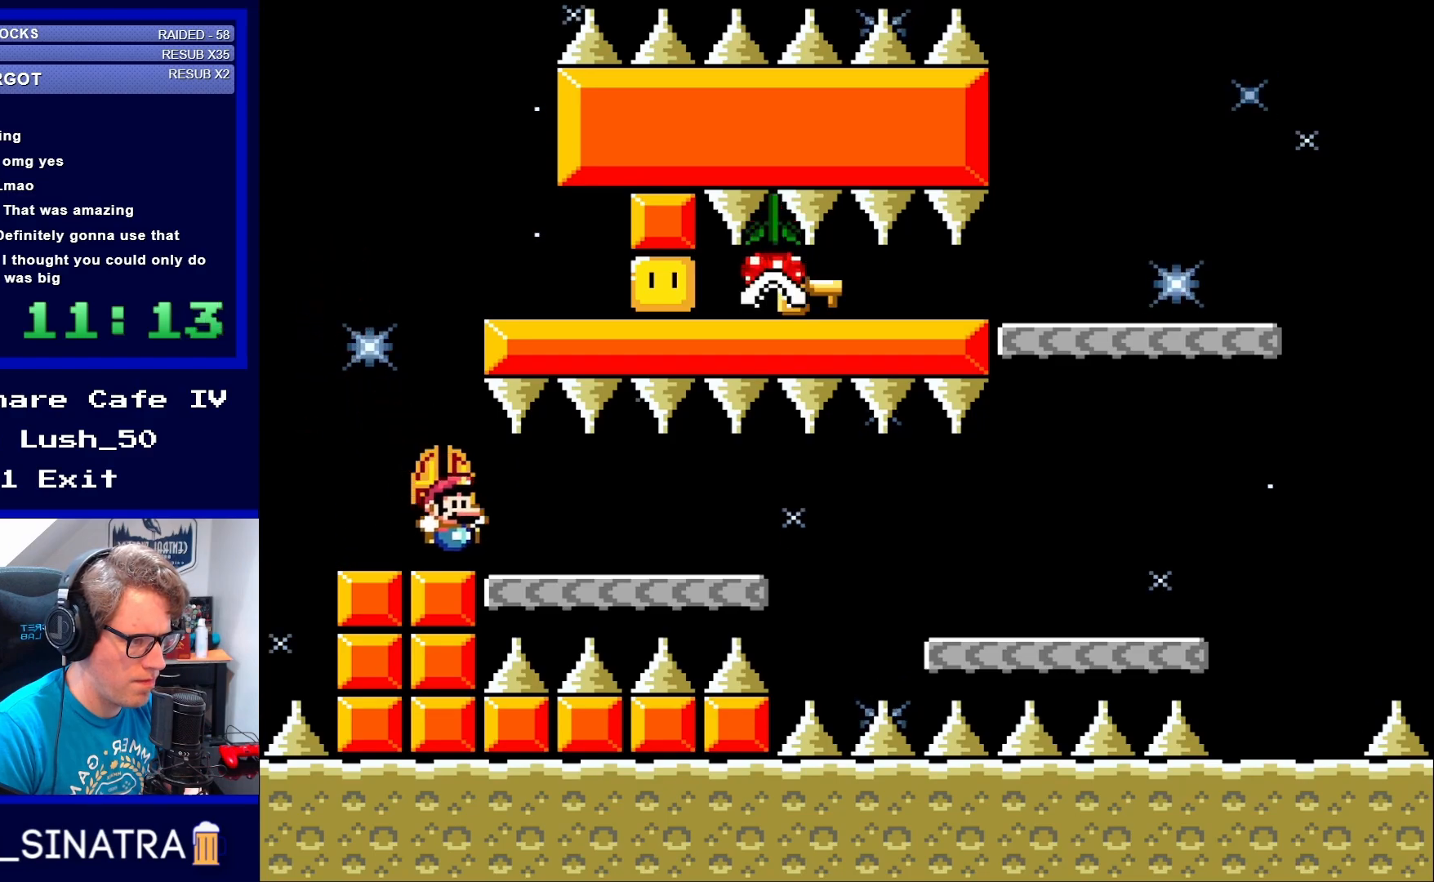
{"buttons": ["B", "Y", "DPAD_RIGHT"], "events": []}